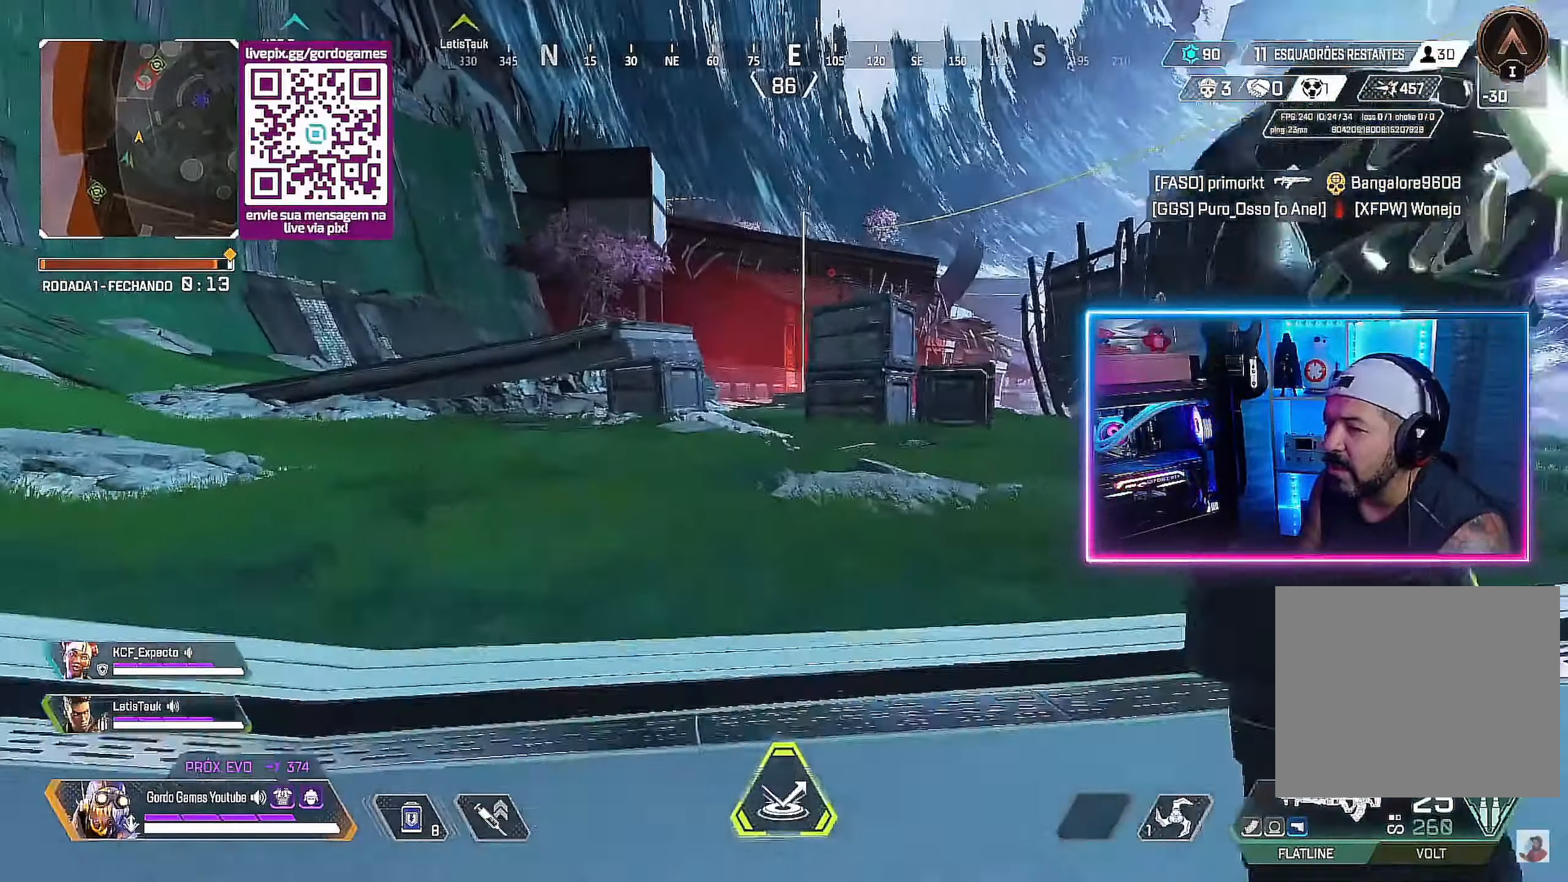
Gameplay with a controller (PlayStation layout); each line is a JSON object with the inputs held at the frame after it. "events" lists button and stick changes between this image and that frame as [ms after this image, input, new state], when the widget could be followed in between.
{"buttons": [], "left_stick": "up", "right_stick": "center", "events": []}
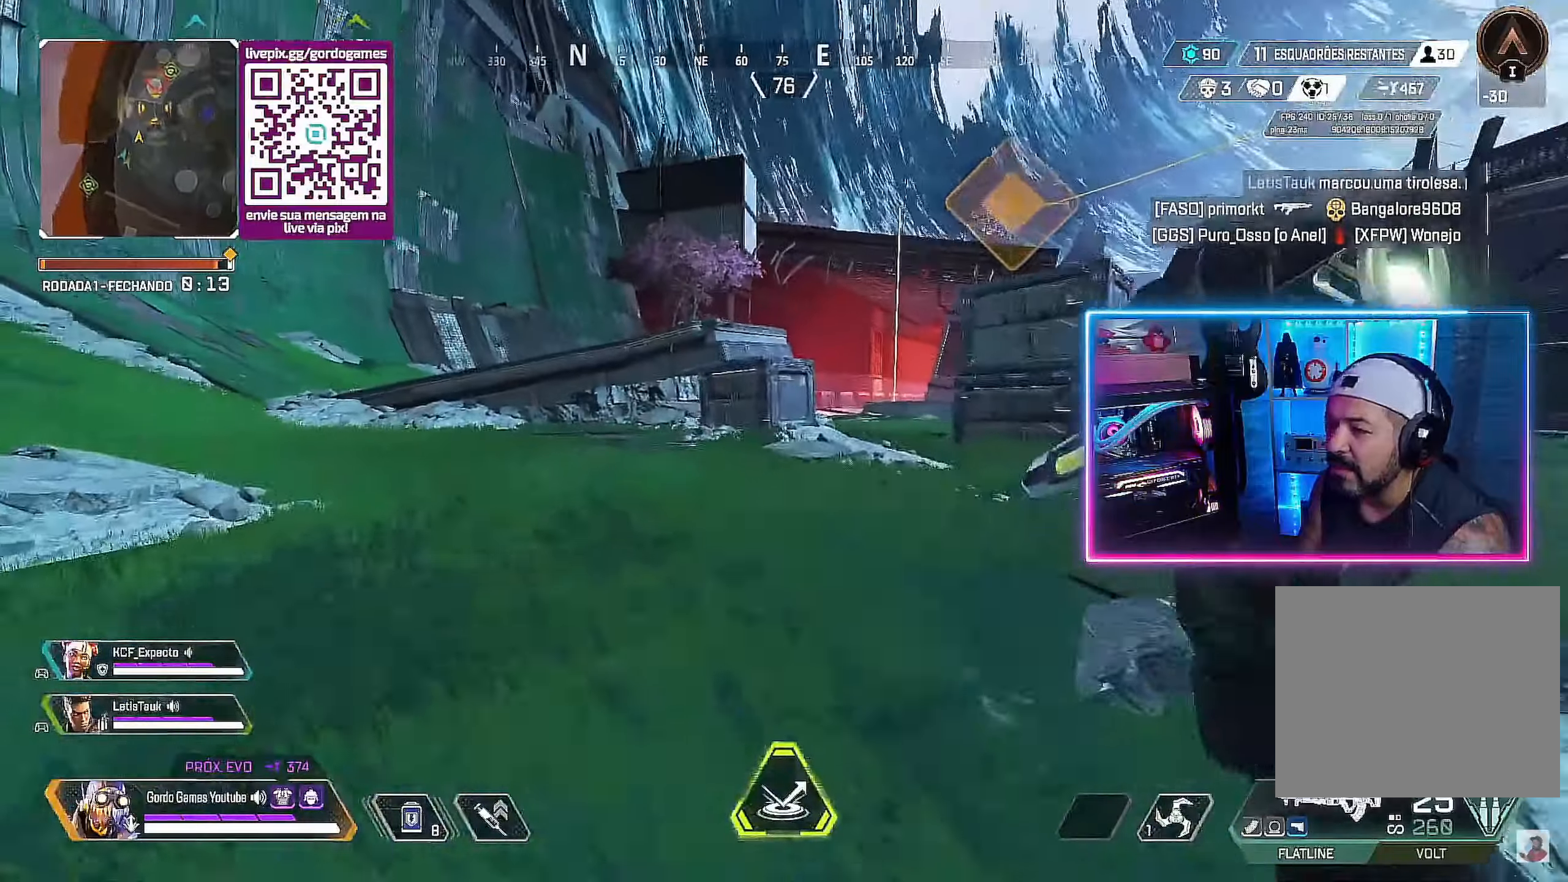
{"buttons": [], "left_stick": "up", "right_stick": "center", "events": []}
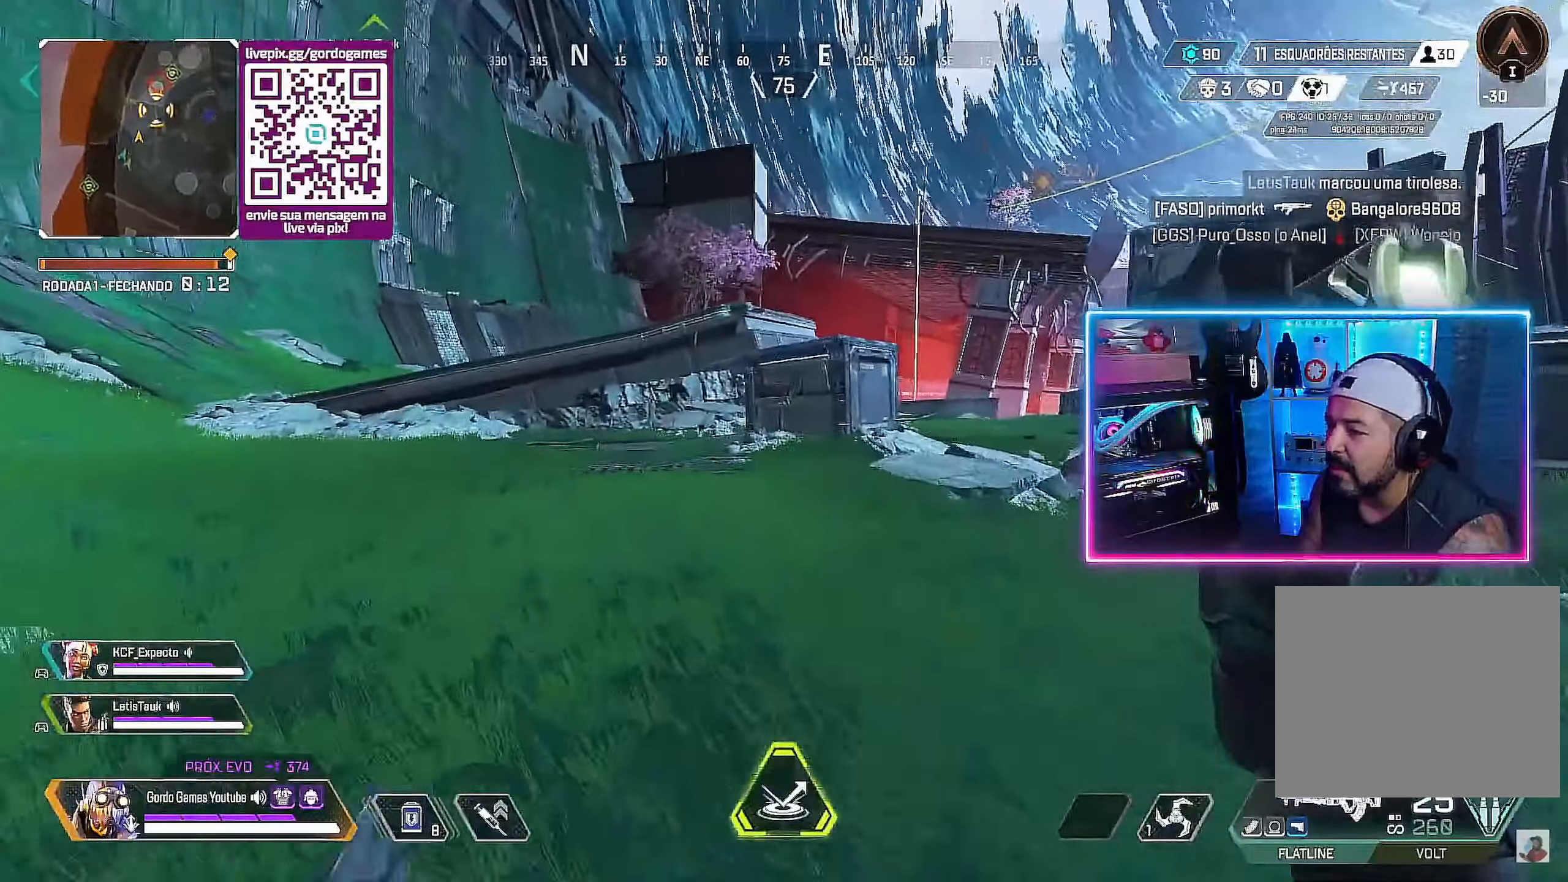
{"buttons": [], "left_stick": "up", "right_stick": "right", "events": [[334, "right_stick", "right"]]}
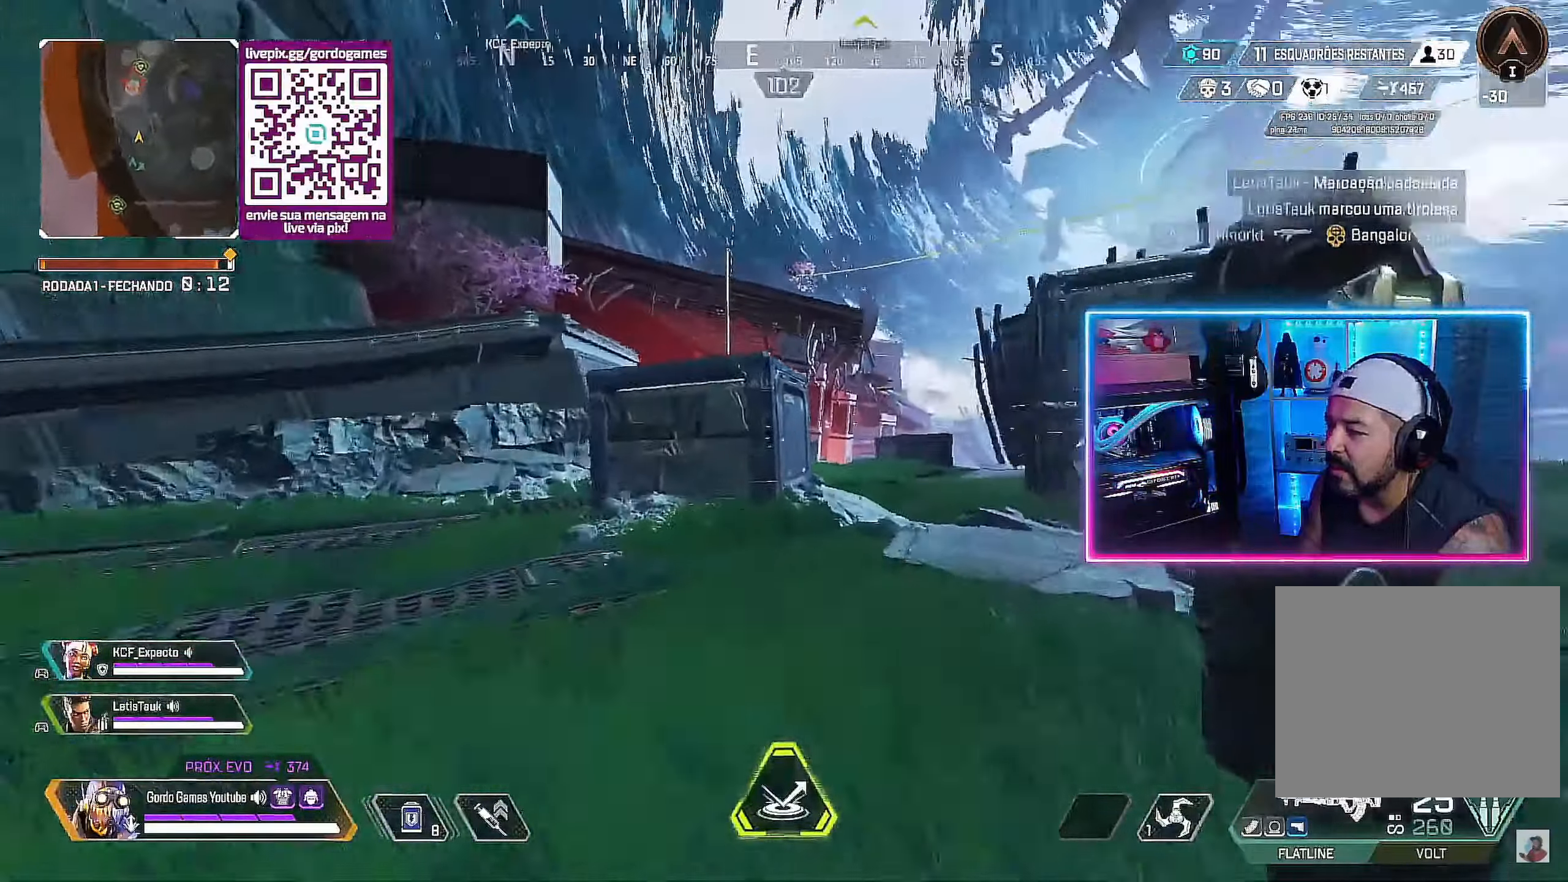
{"buttons": [], "left_stick": "up", "right_stick": "center", "events": [[50, "right_stick", "center"]]}
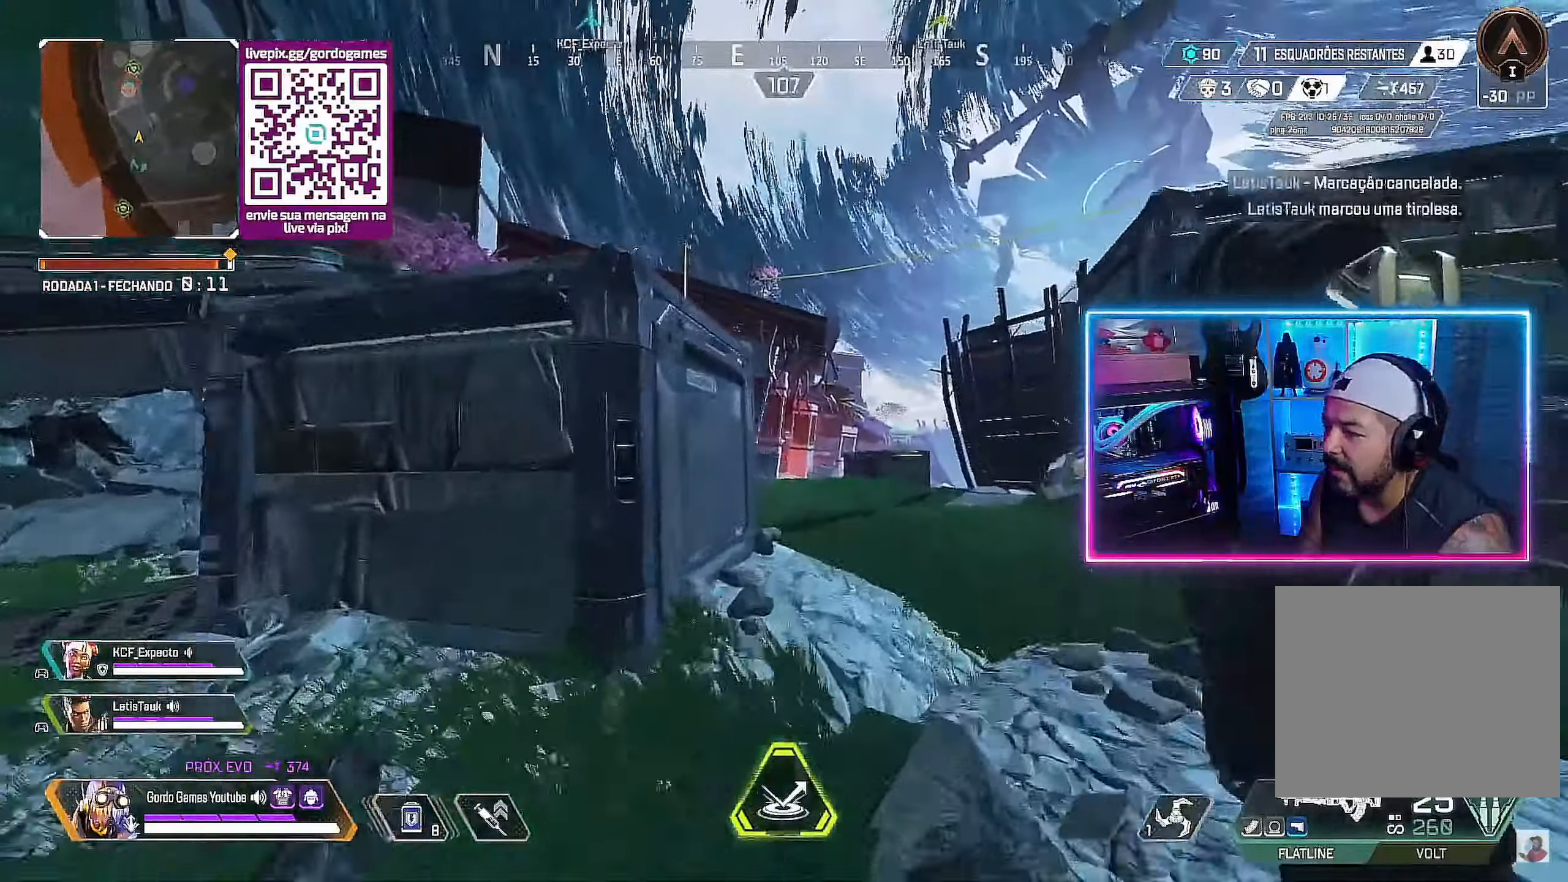
{"buttons": [], "left_stick": "up", "right_stick": "center", "events": []}
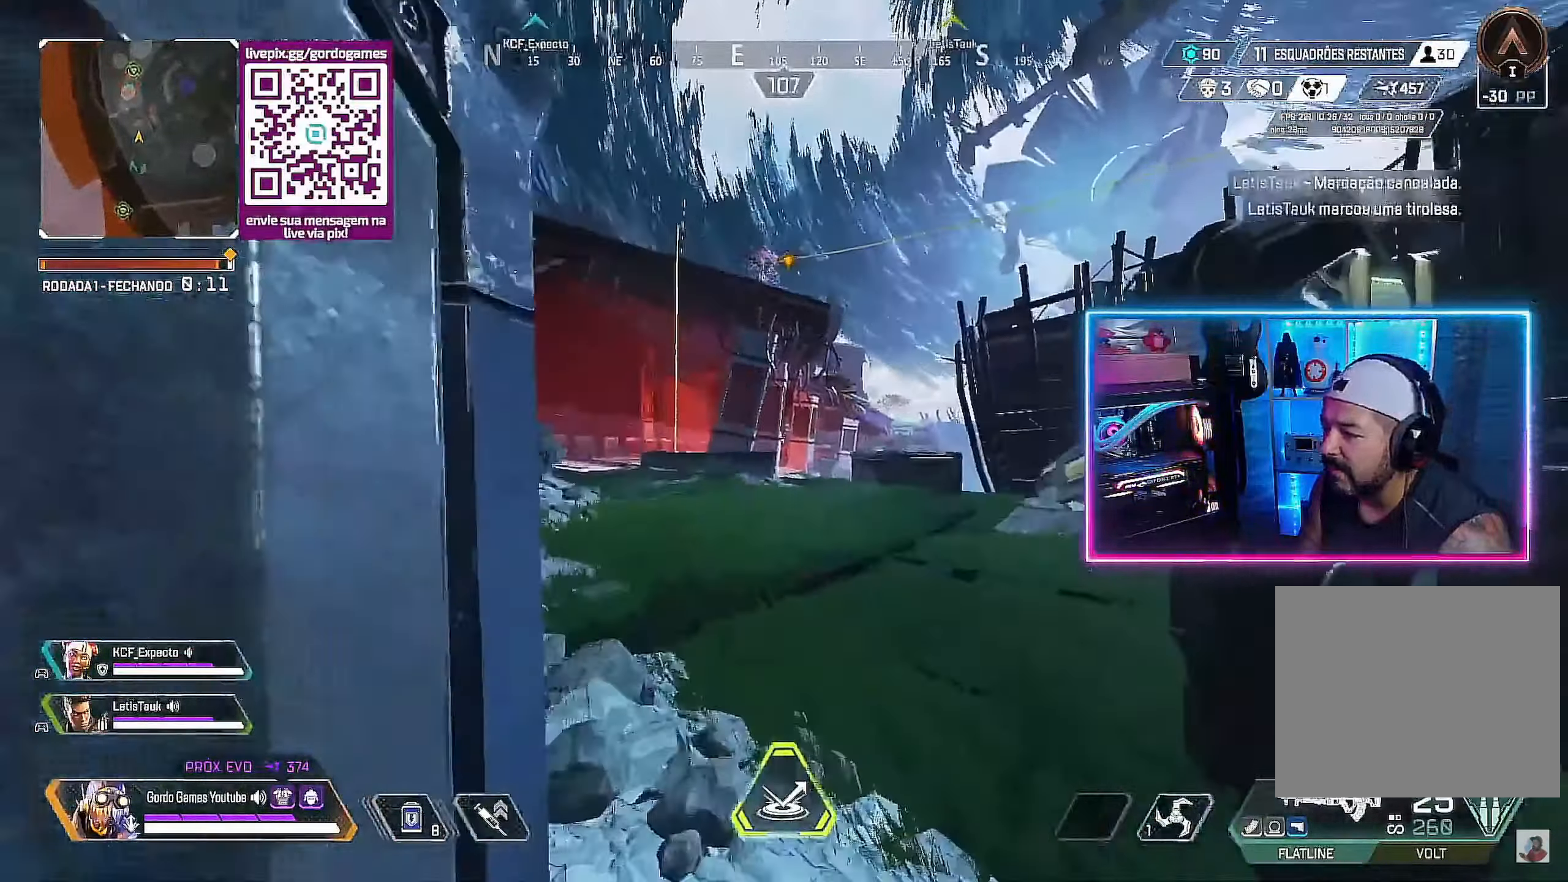
{"buttons": [], "left_stick": "up", "right_stick": "center", "events": []}
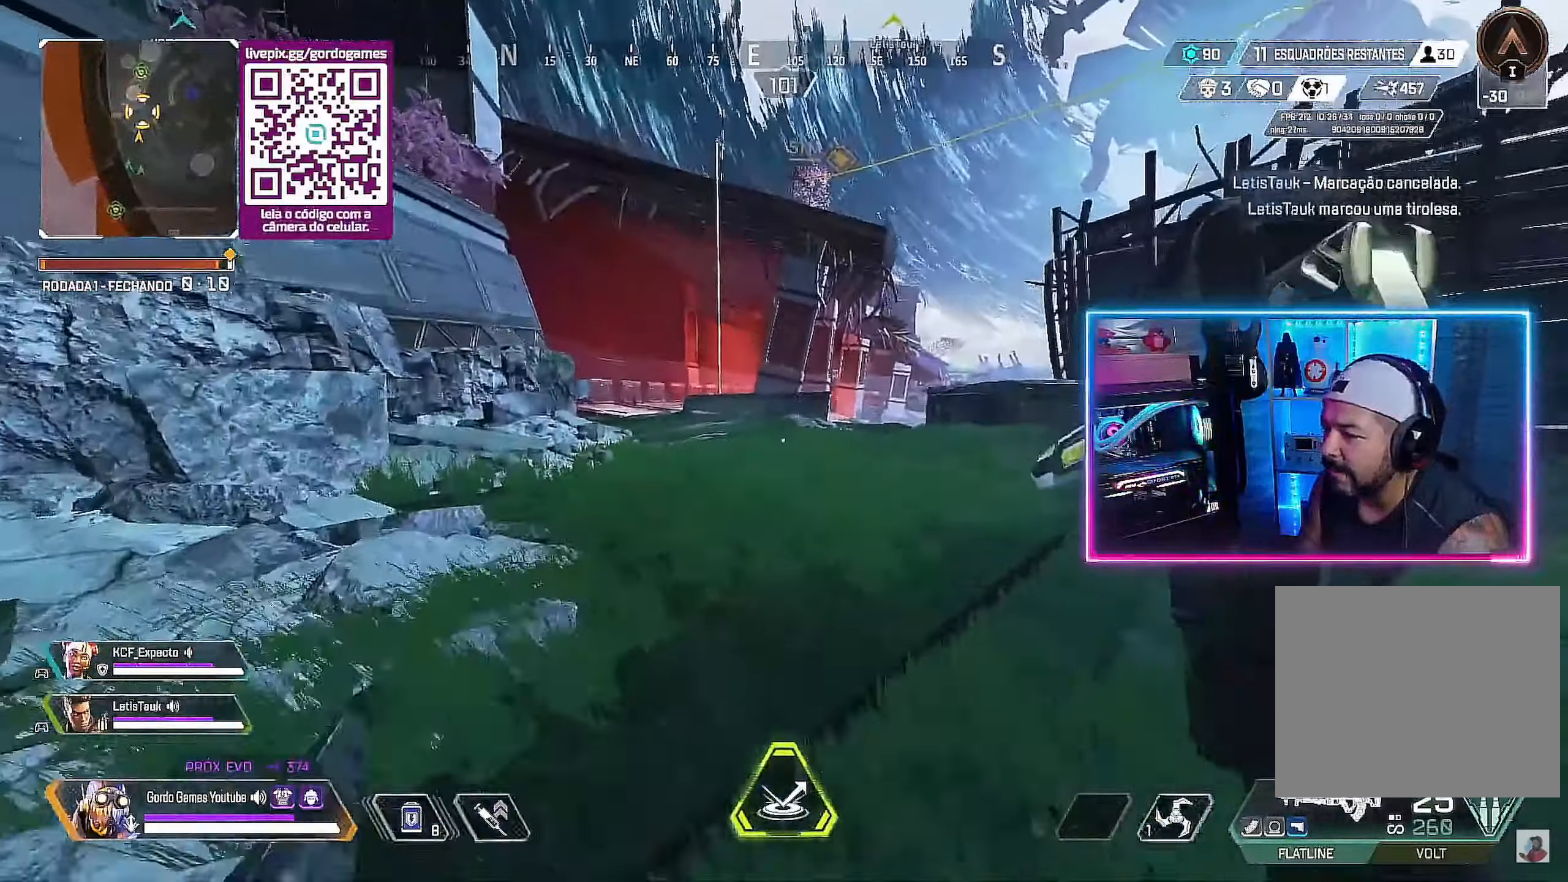
{"buttons": [], "left_stick": "up", "right_stick": "center", "events": []}
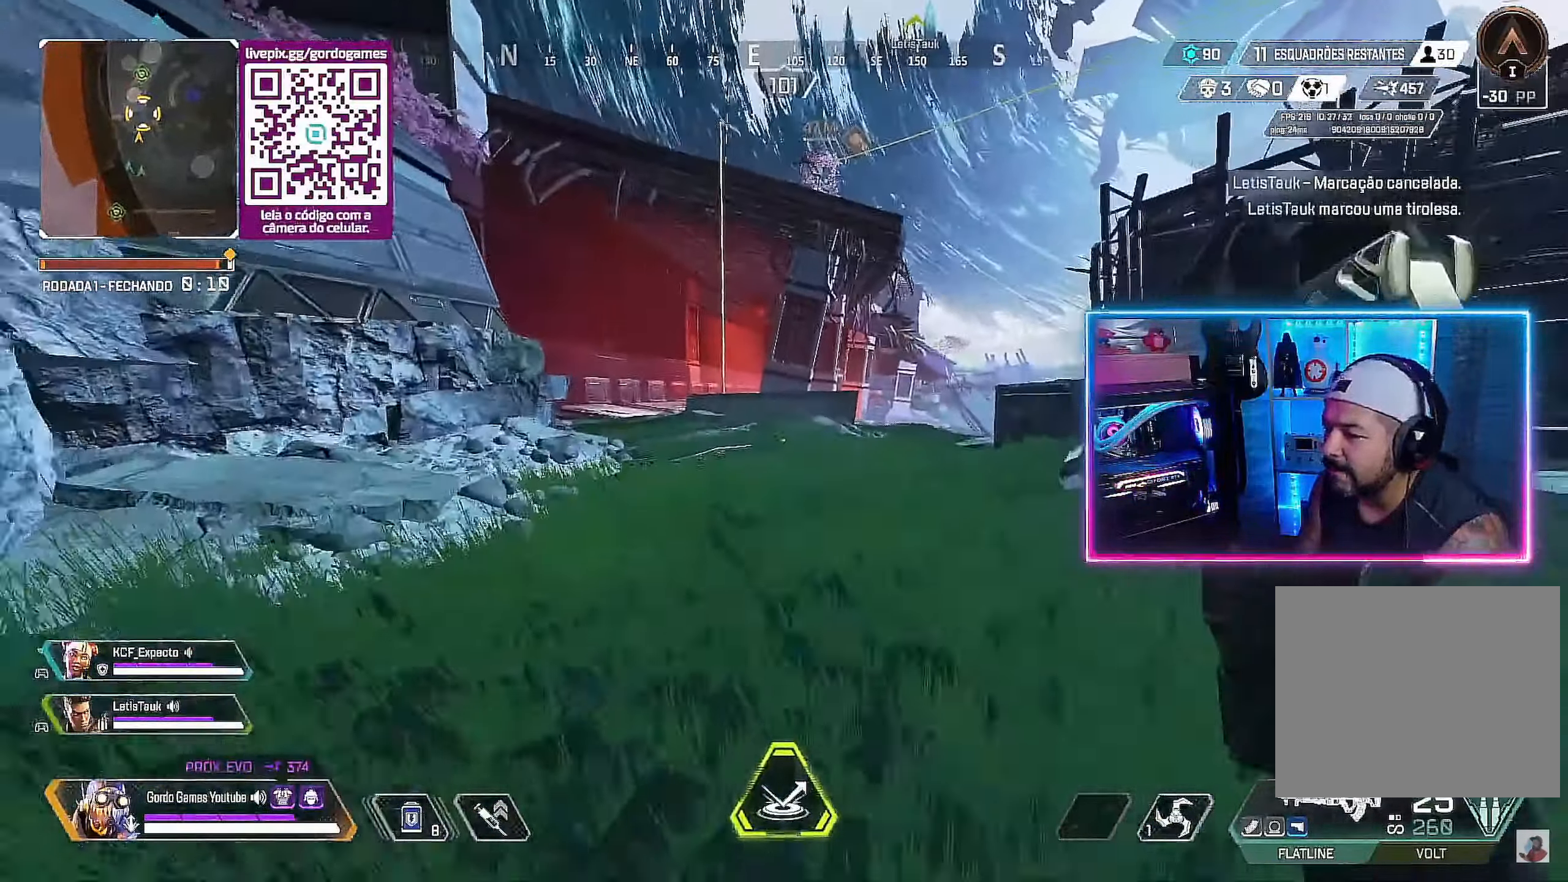
{"buttons": [], "left_stick": "up", "right_stick": "center", "events": []}
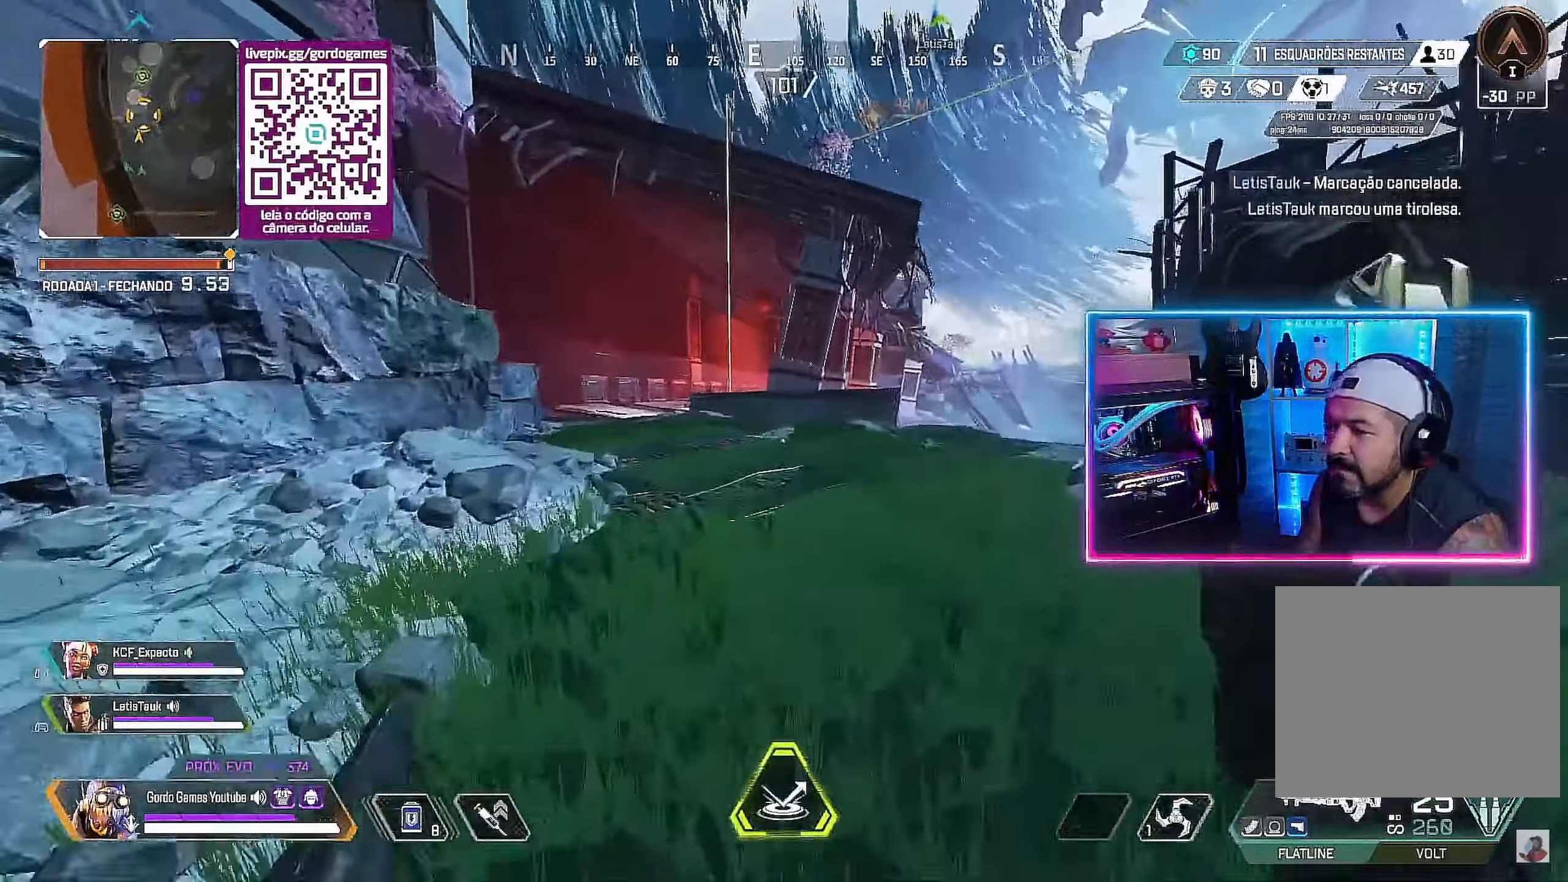
{"buttons": [], "left_stick": "up", "right_stick": "center", "events": []}
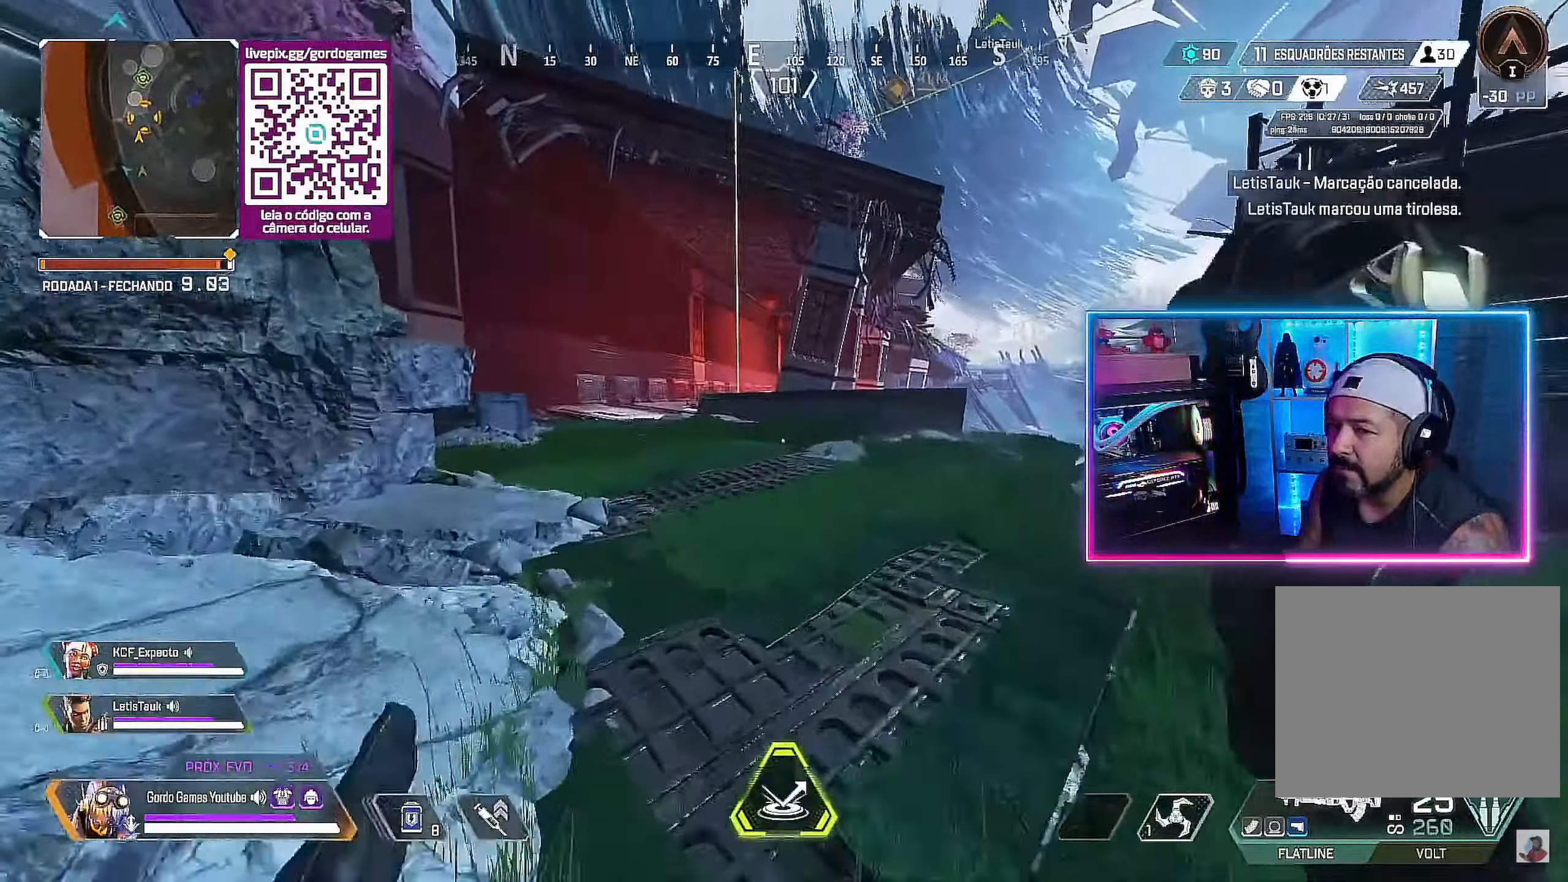
{"buttons": [], "left_stick": "up", "right_stick": "center", "events": [[167, "L1", "down"], [317, "L1", "up"]]}
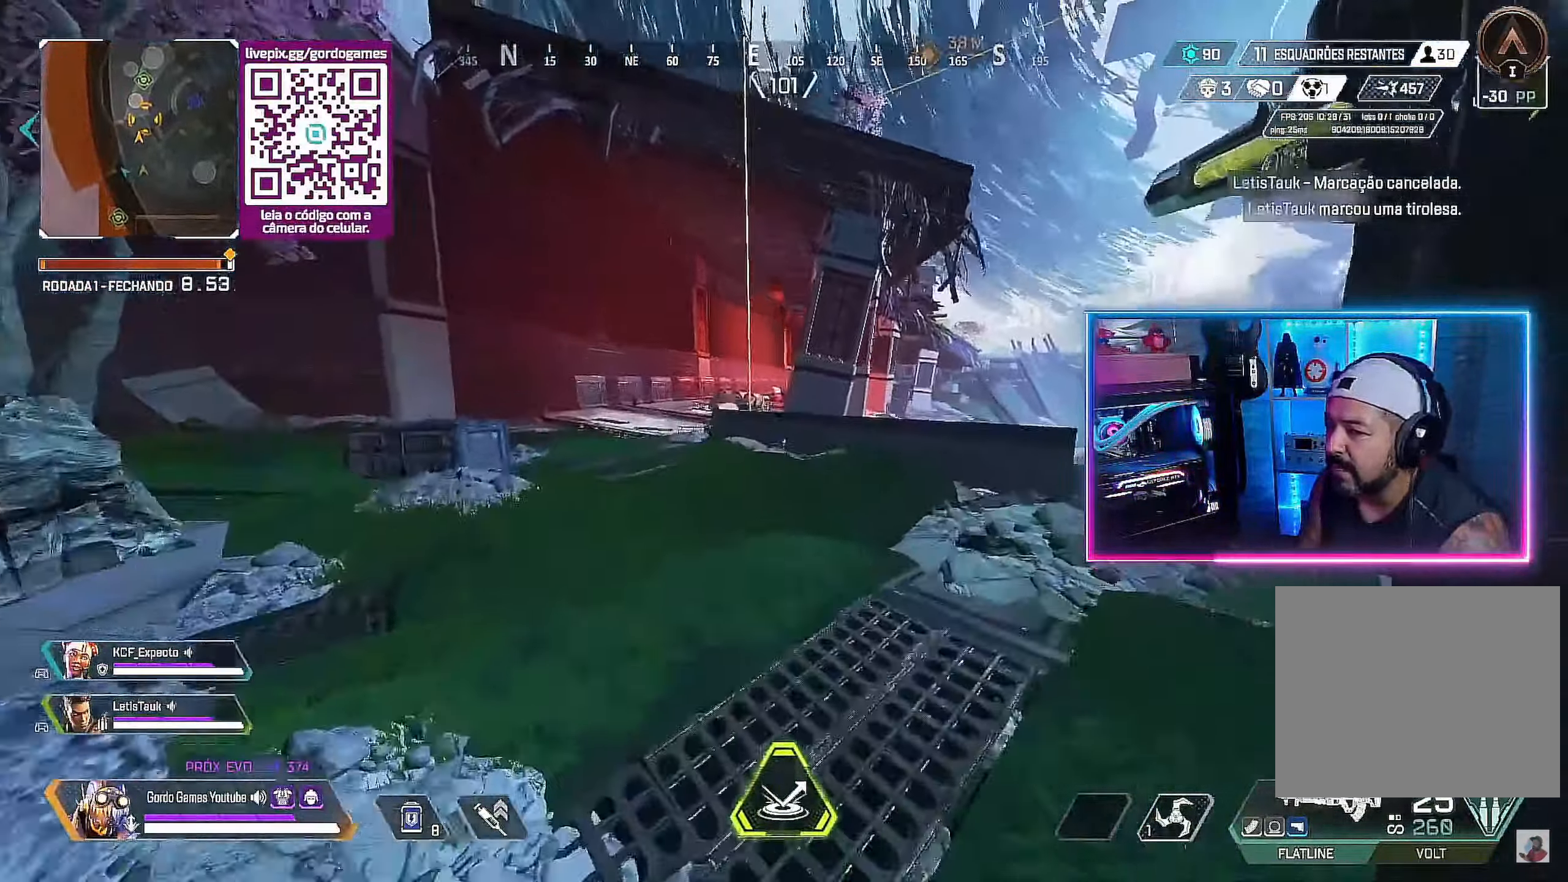
{"buttons": [], "left_stick": "up", "right_stick": "center", "events": []}
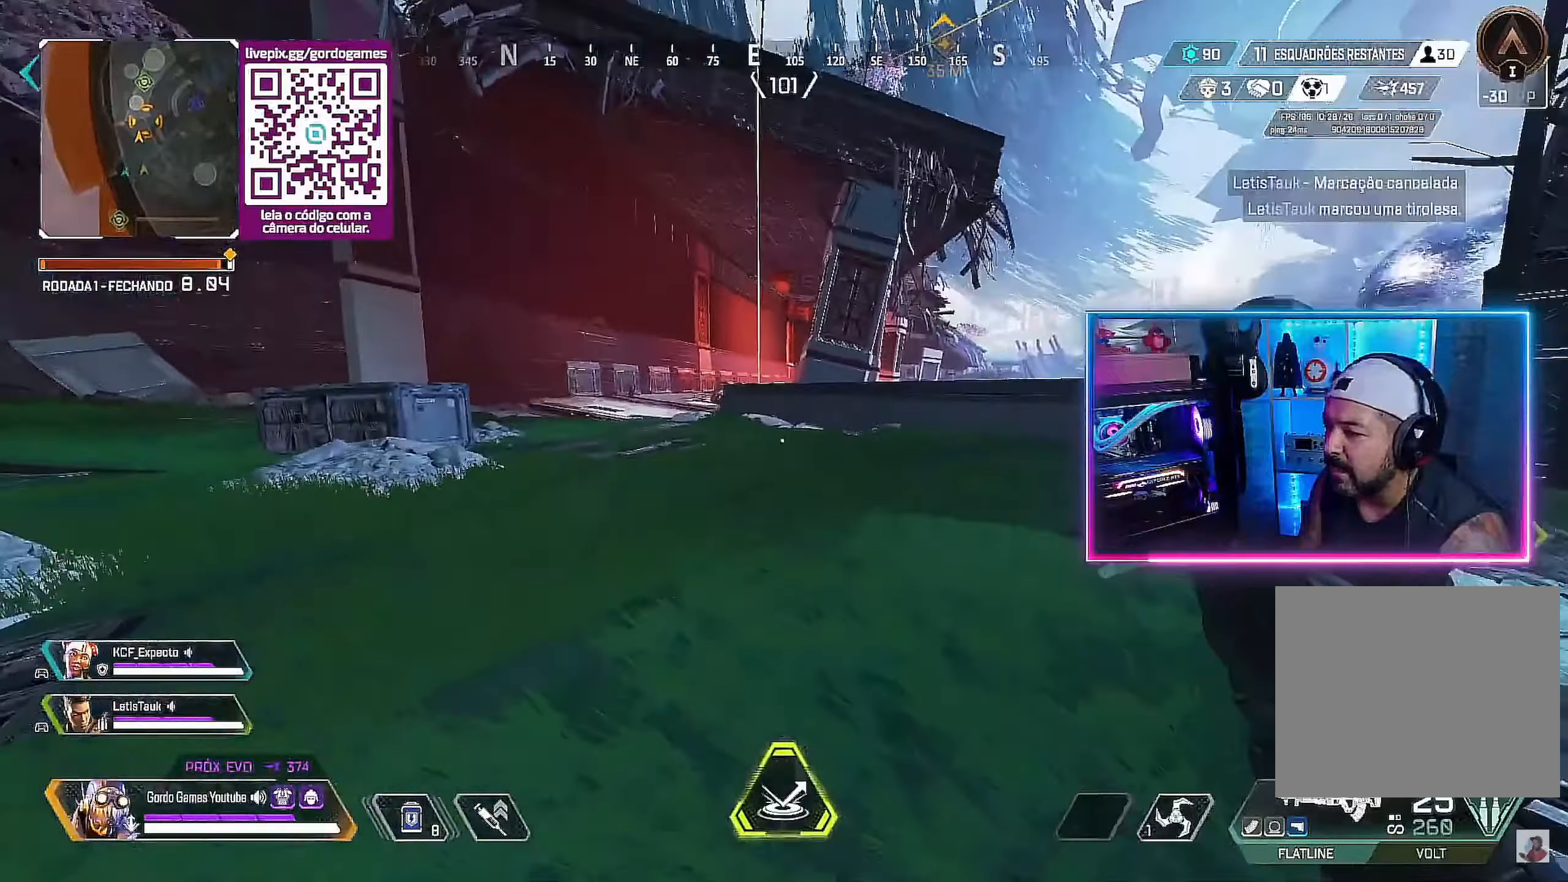
{"buttons": [], "left_stick": "up", "right_stick": "center", "events": []}
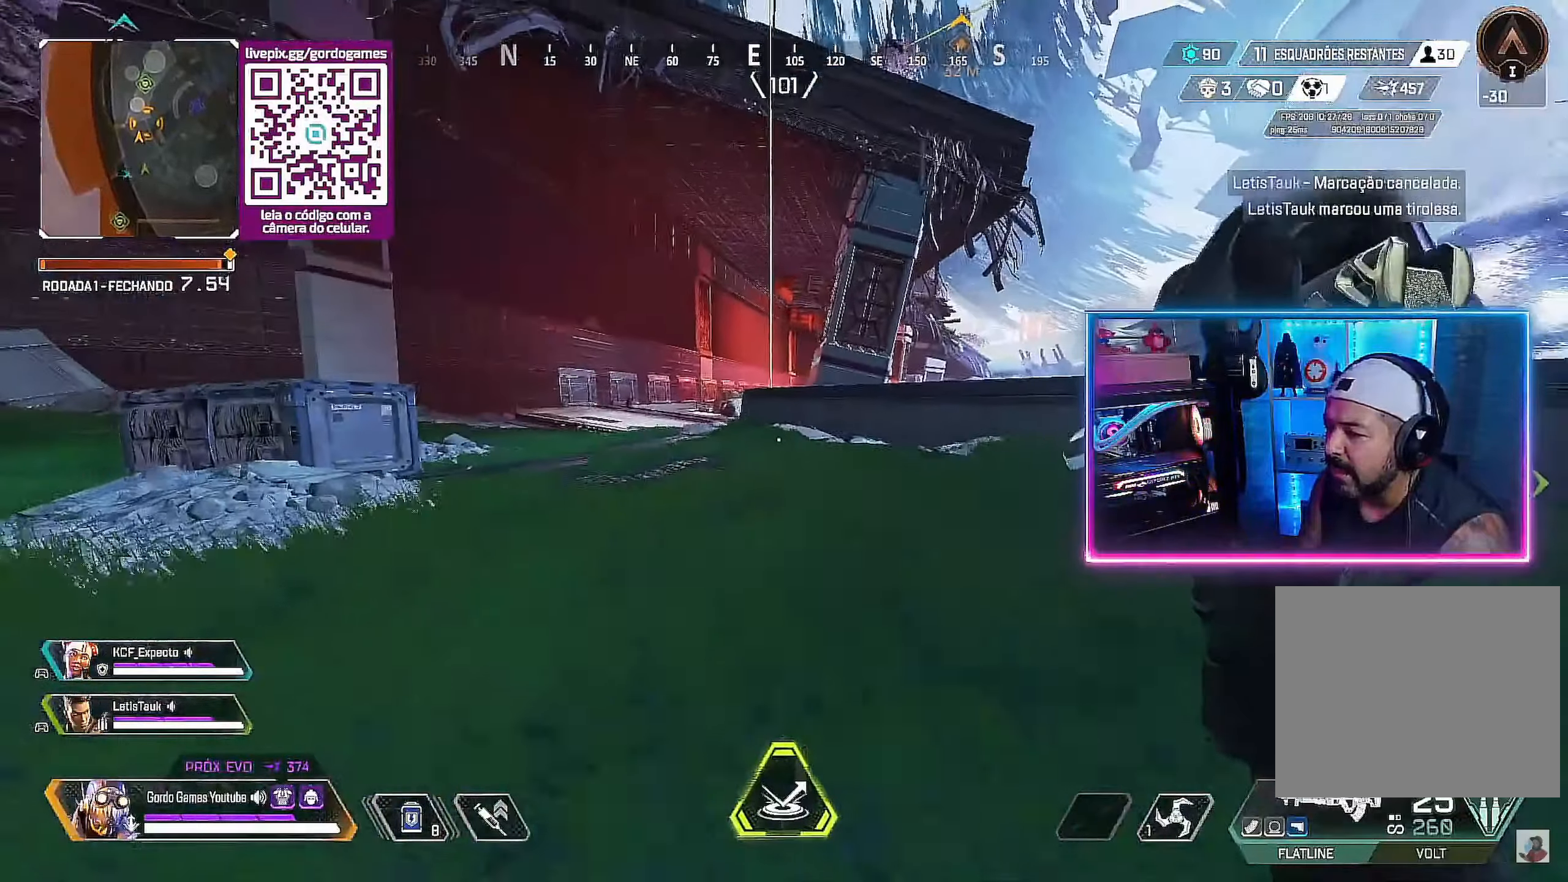
{"buttons": [], "left_stick": "up", "right_stick": "center", "events": []}
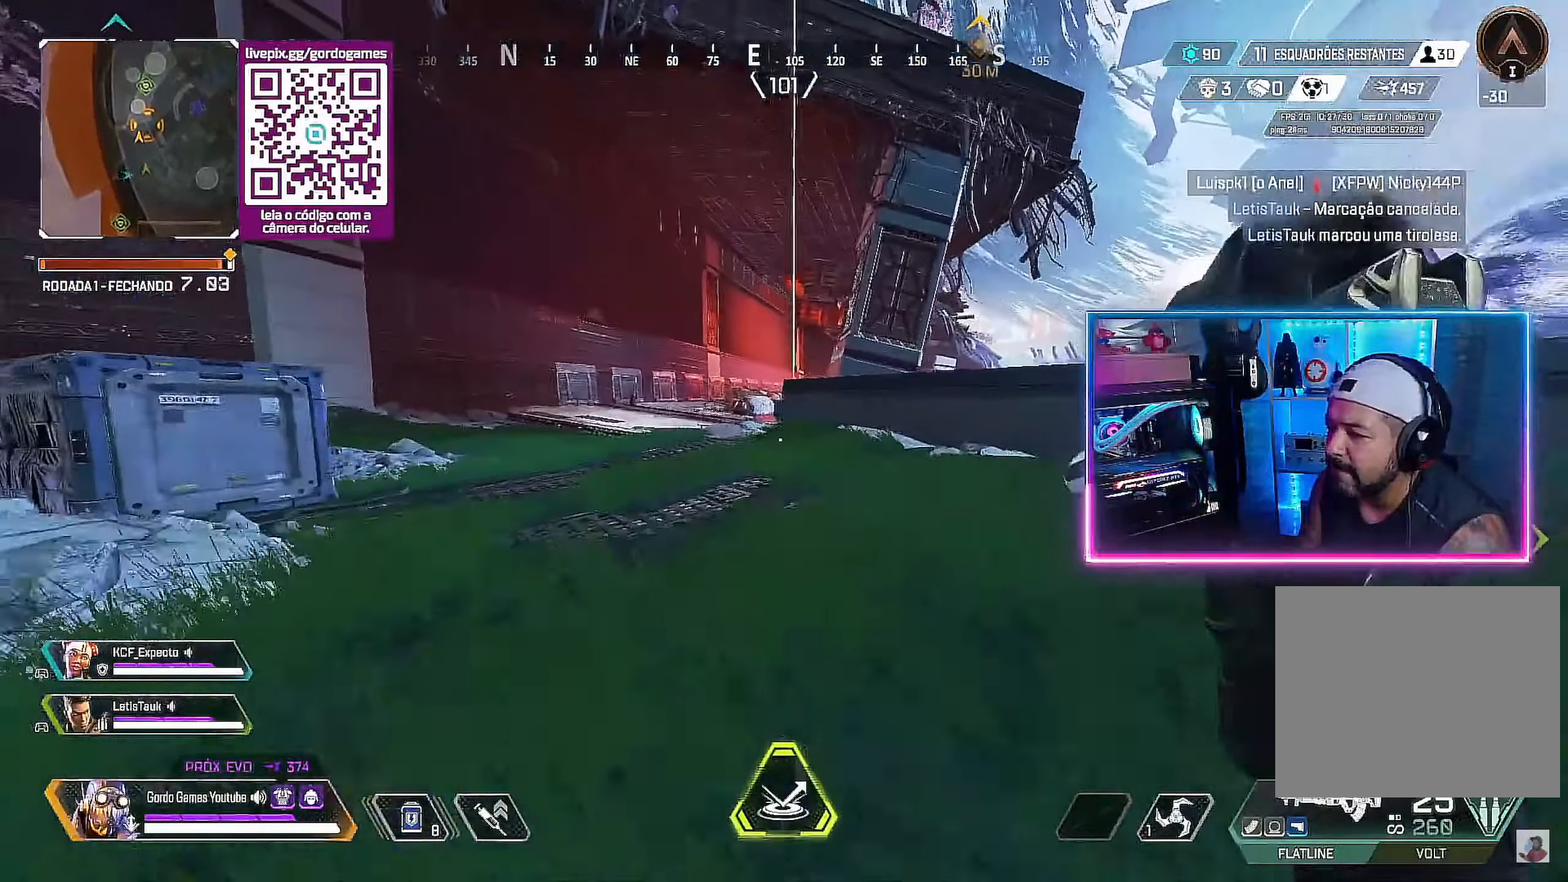
{"buttons": [], "left_stick": "up", "right_stick": "center", "events": []}
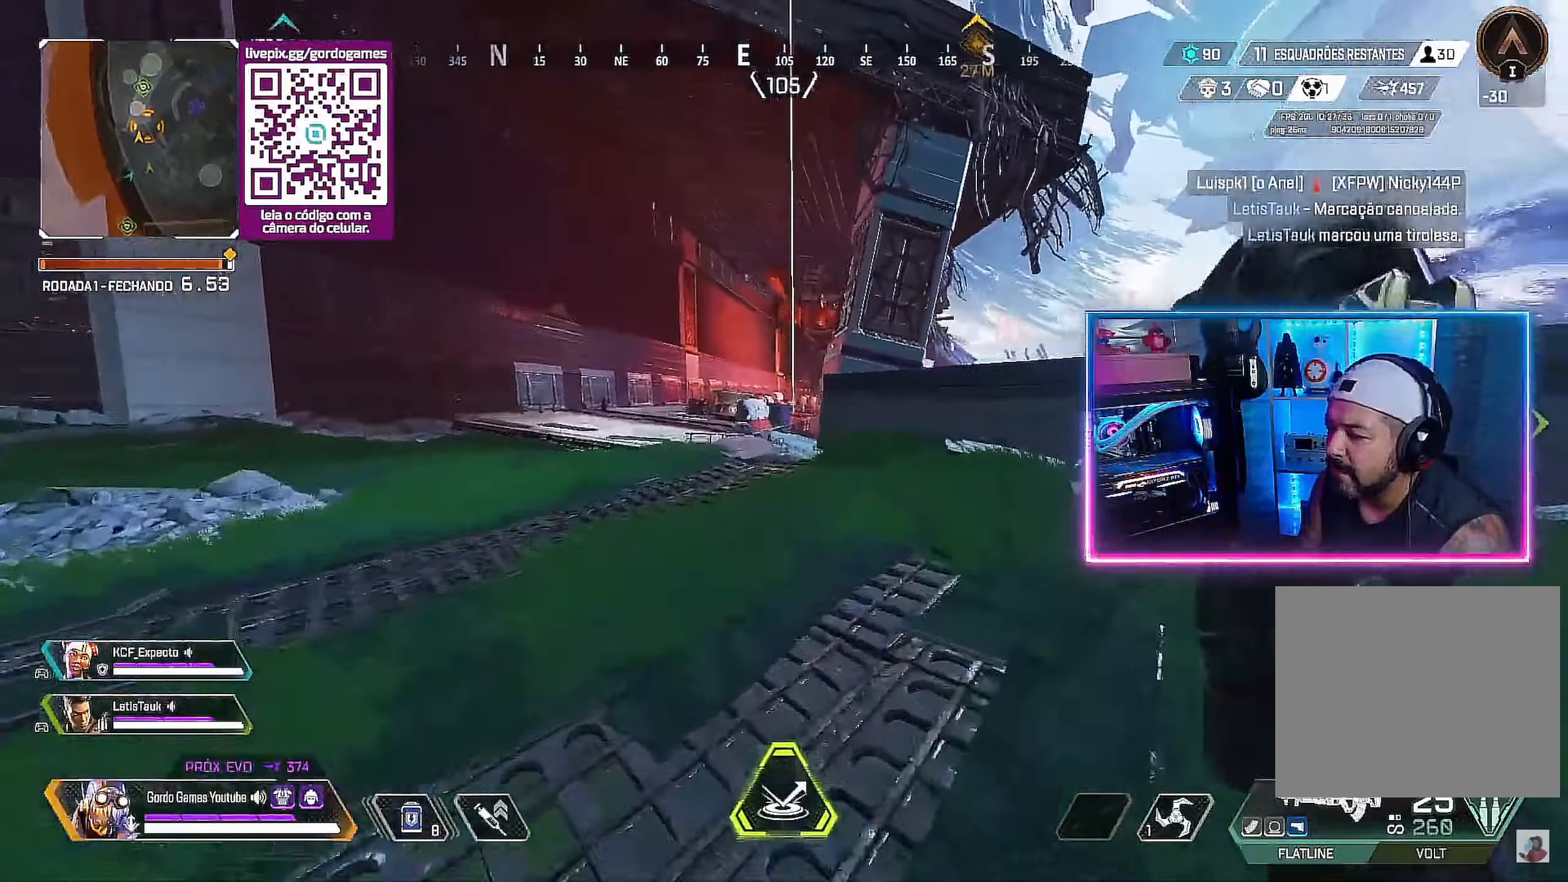
{"buttons": [], "left_stick": "up", "right_stick": "center", "events": []}
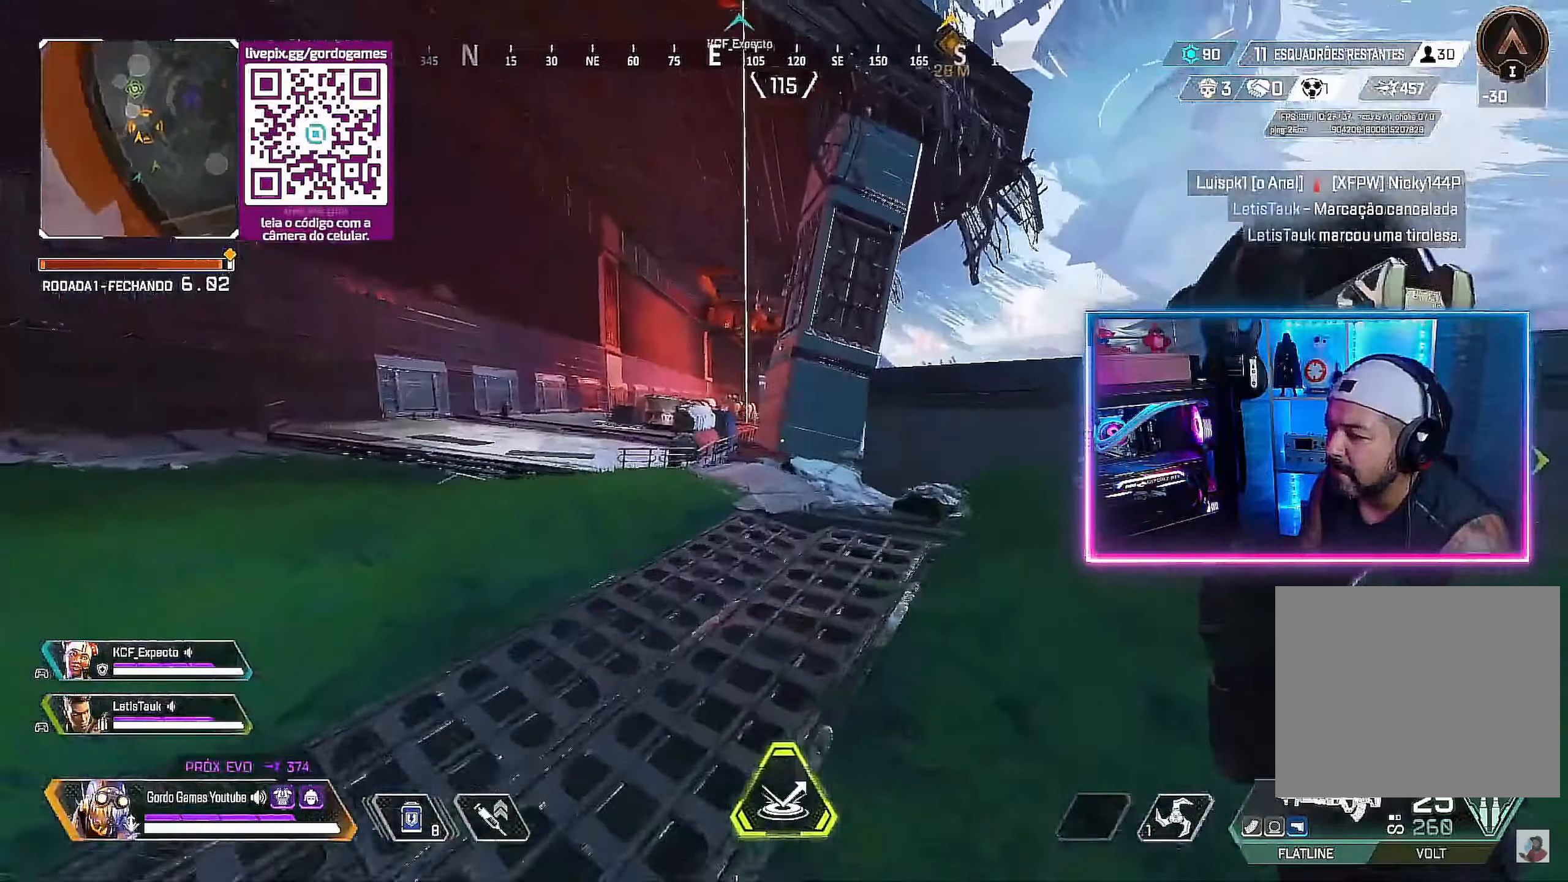
{"buttons": [], "left_stick": "left", "right_stick": "right", "events": [[216, "left_stick", "up-left"], [366, "right_stick", "right"], [500, "left_stick", "left"]]}
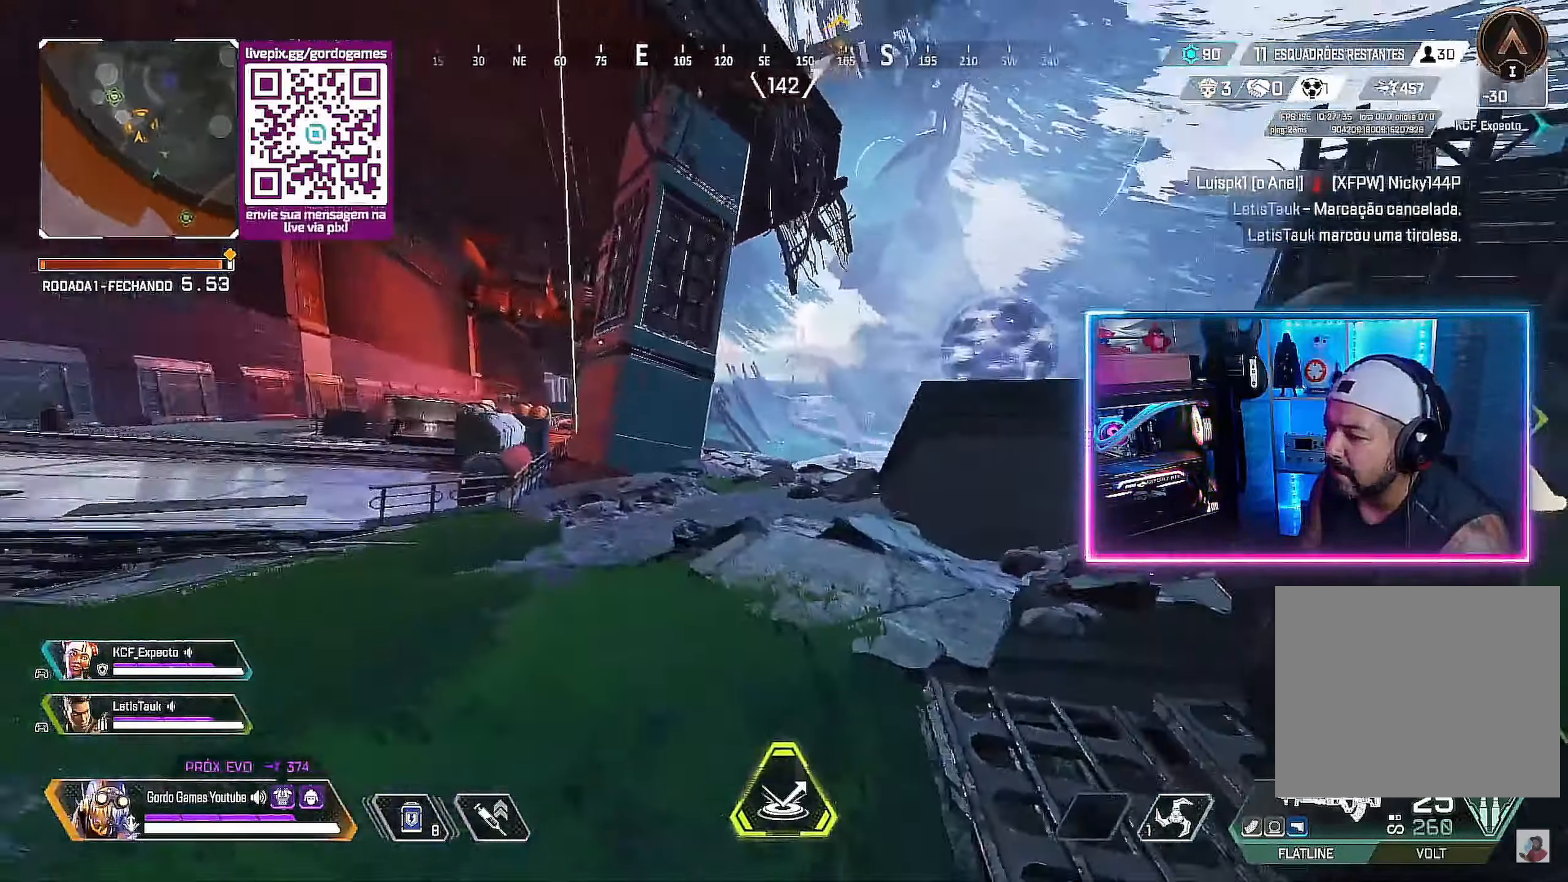
{"buttons": [], "left_stick": "left", "right_stick": "center", "events": [[150, "right_stick", "center"]]}
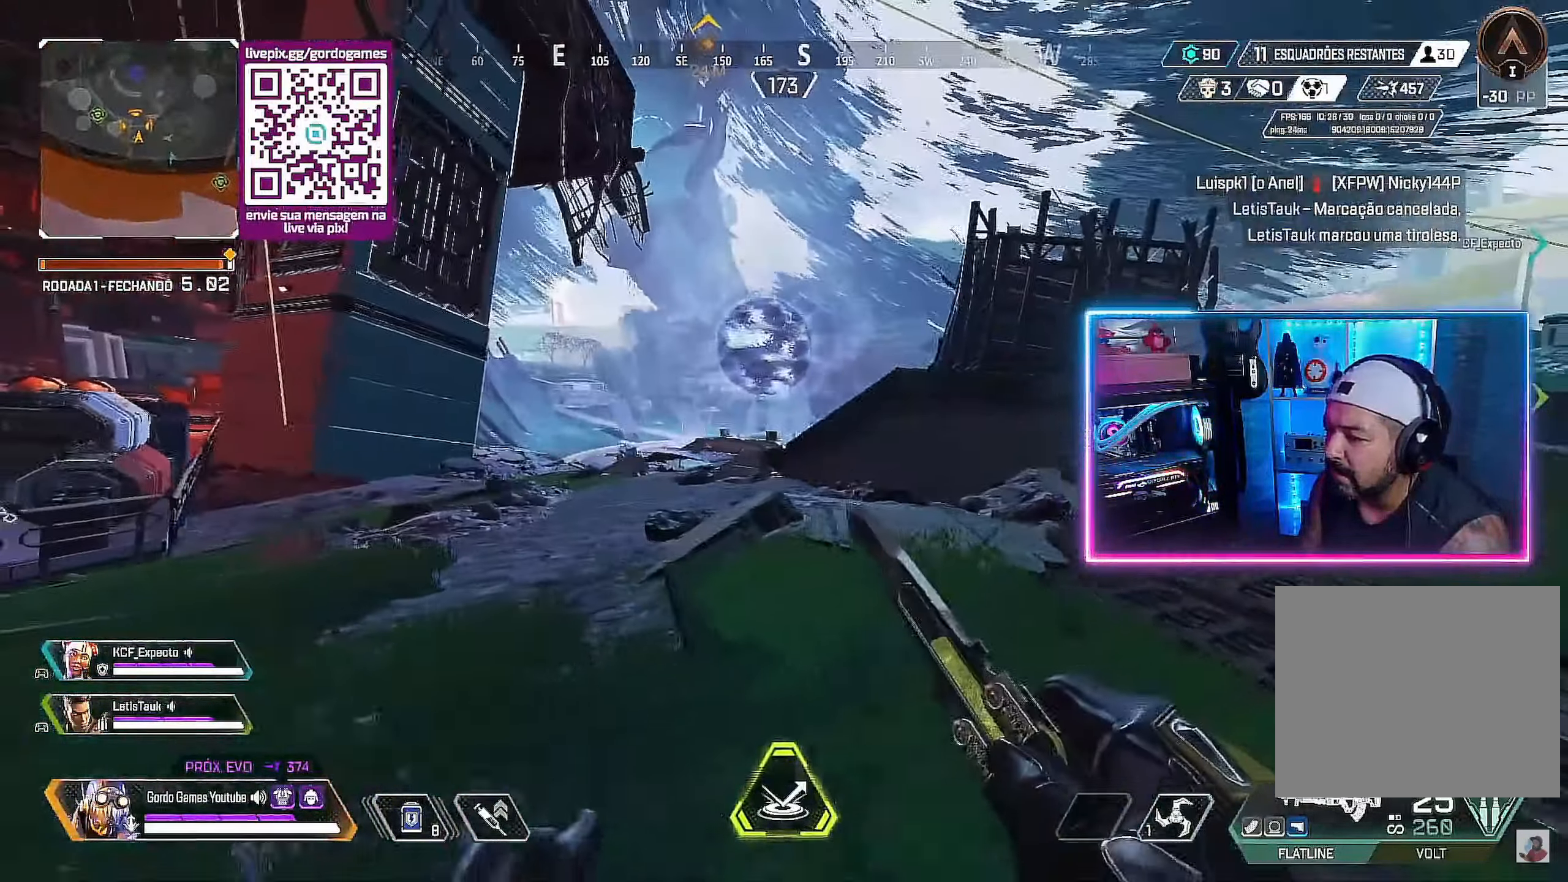
{"buttons": [], "left_stick": "up-left", "right_stick": "center", "events": [[33, "R3", "down"], [150, "R3", "up"], [316, "left_stick", "up-left"]]}
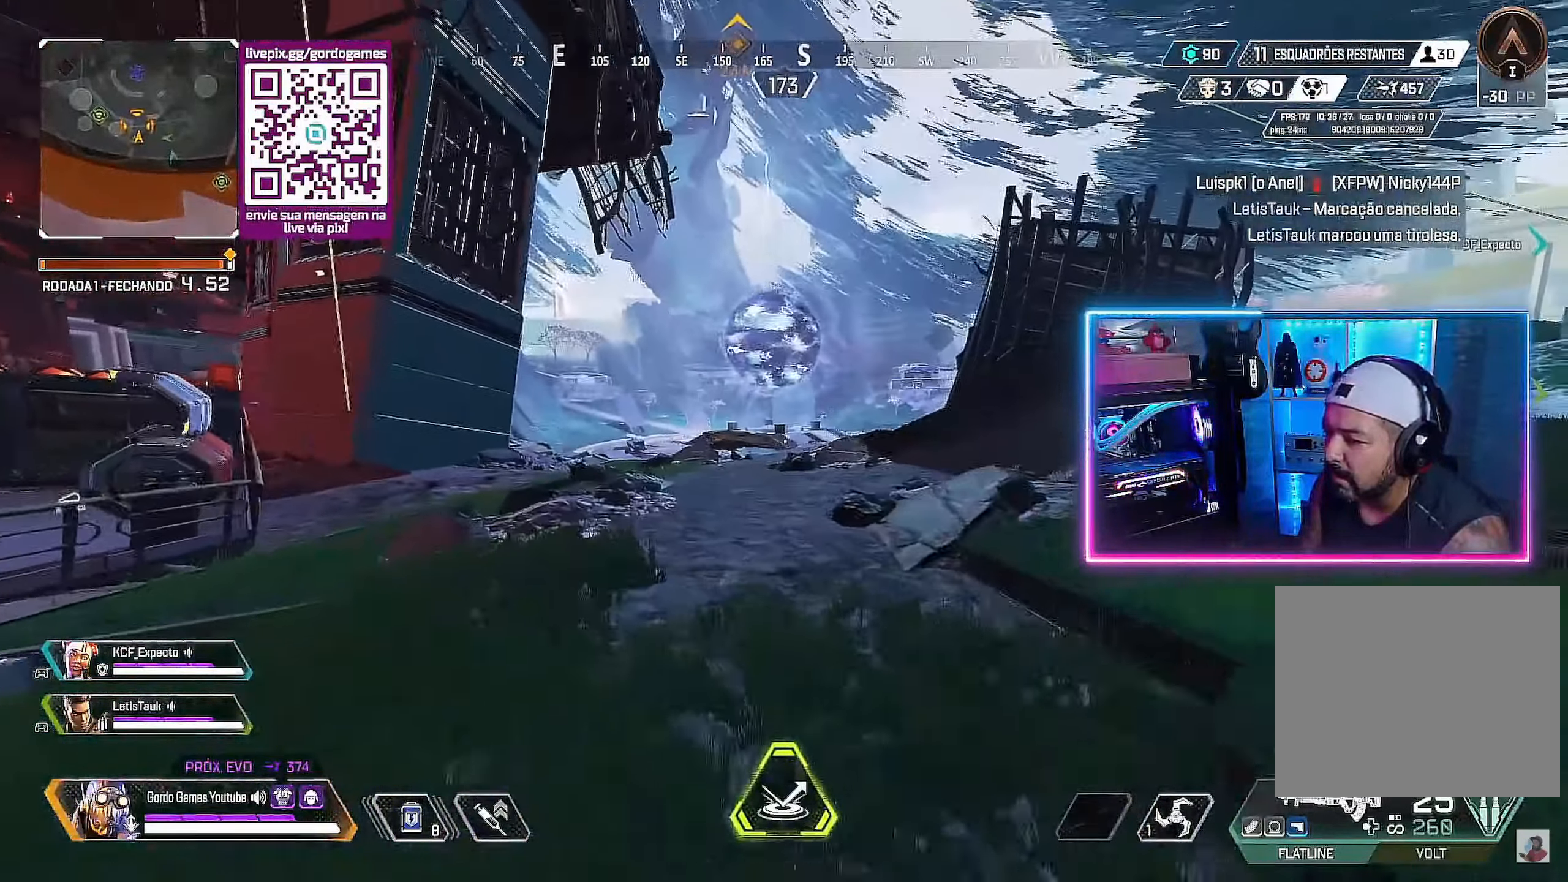
{"buttons": ["L2"], "left_stick": "up", "right_stick": "center", "events": [[16, "left_stick", "up"], [200, "L2", "down"]]}
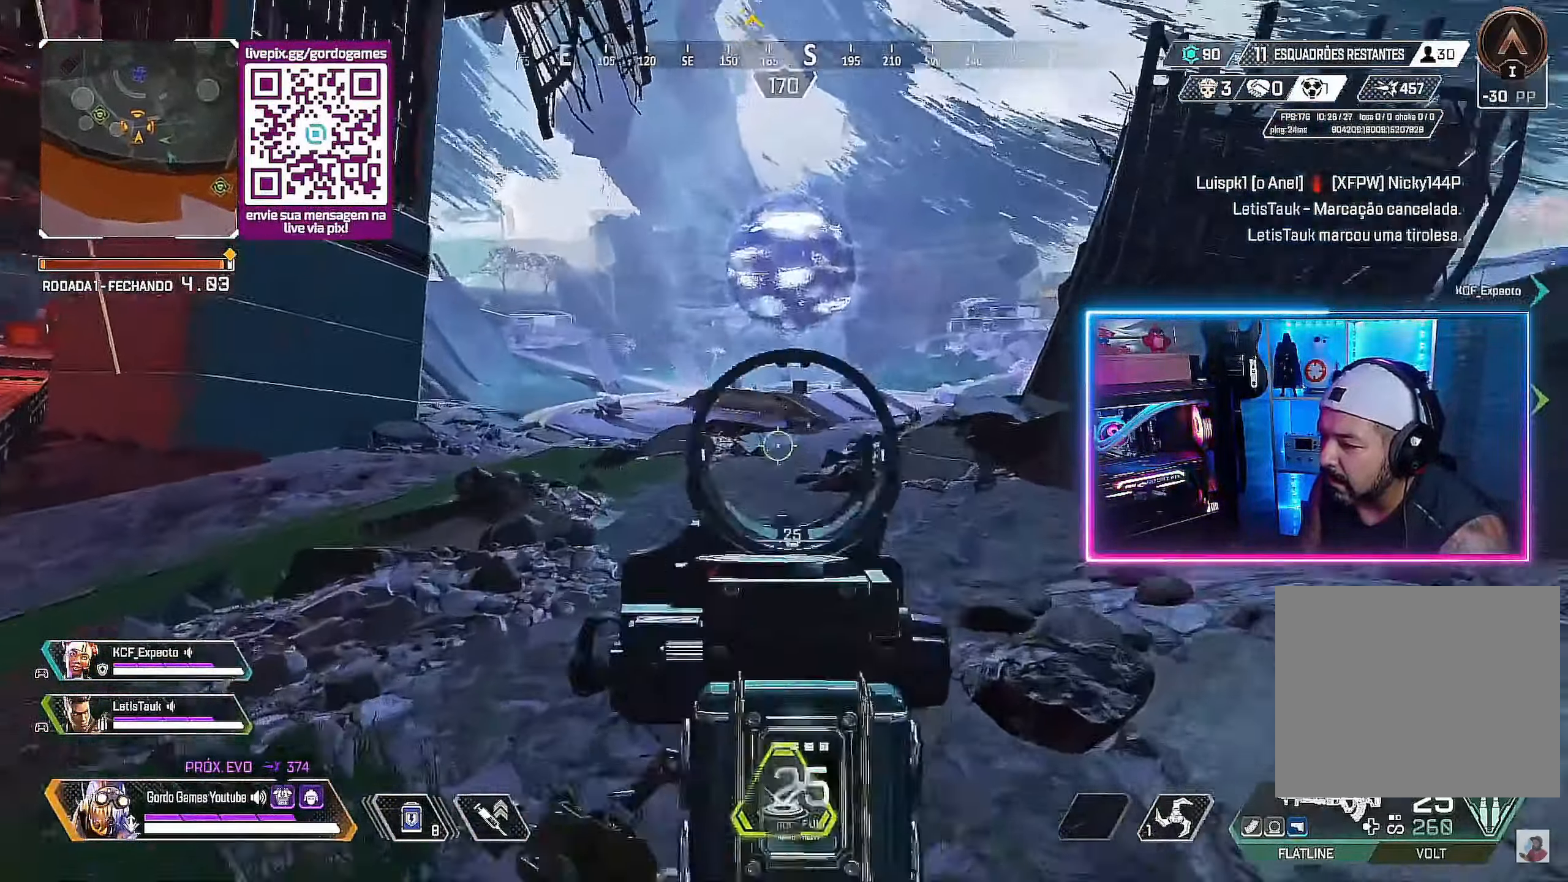
{"buttons": ["L2"], "left_stick": "up", "right_stick": "center", "events": []}
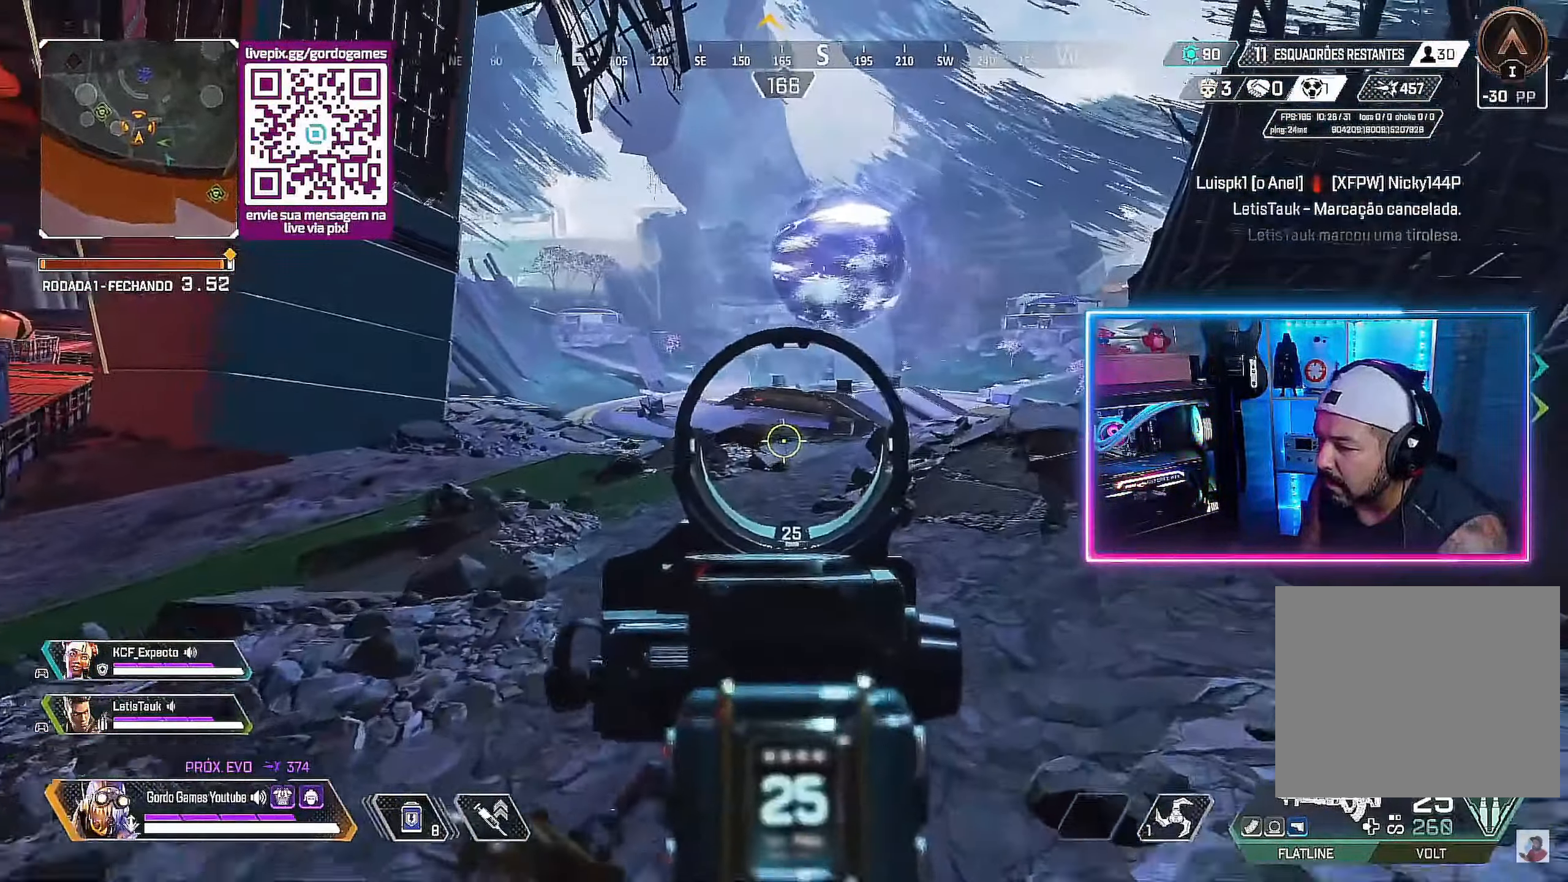
{"buttons": ["L2"], "left_stick": "up-right", "right_stick": "center", "events": [[250, "left_stick", "up-right"]]}
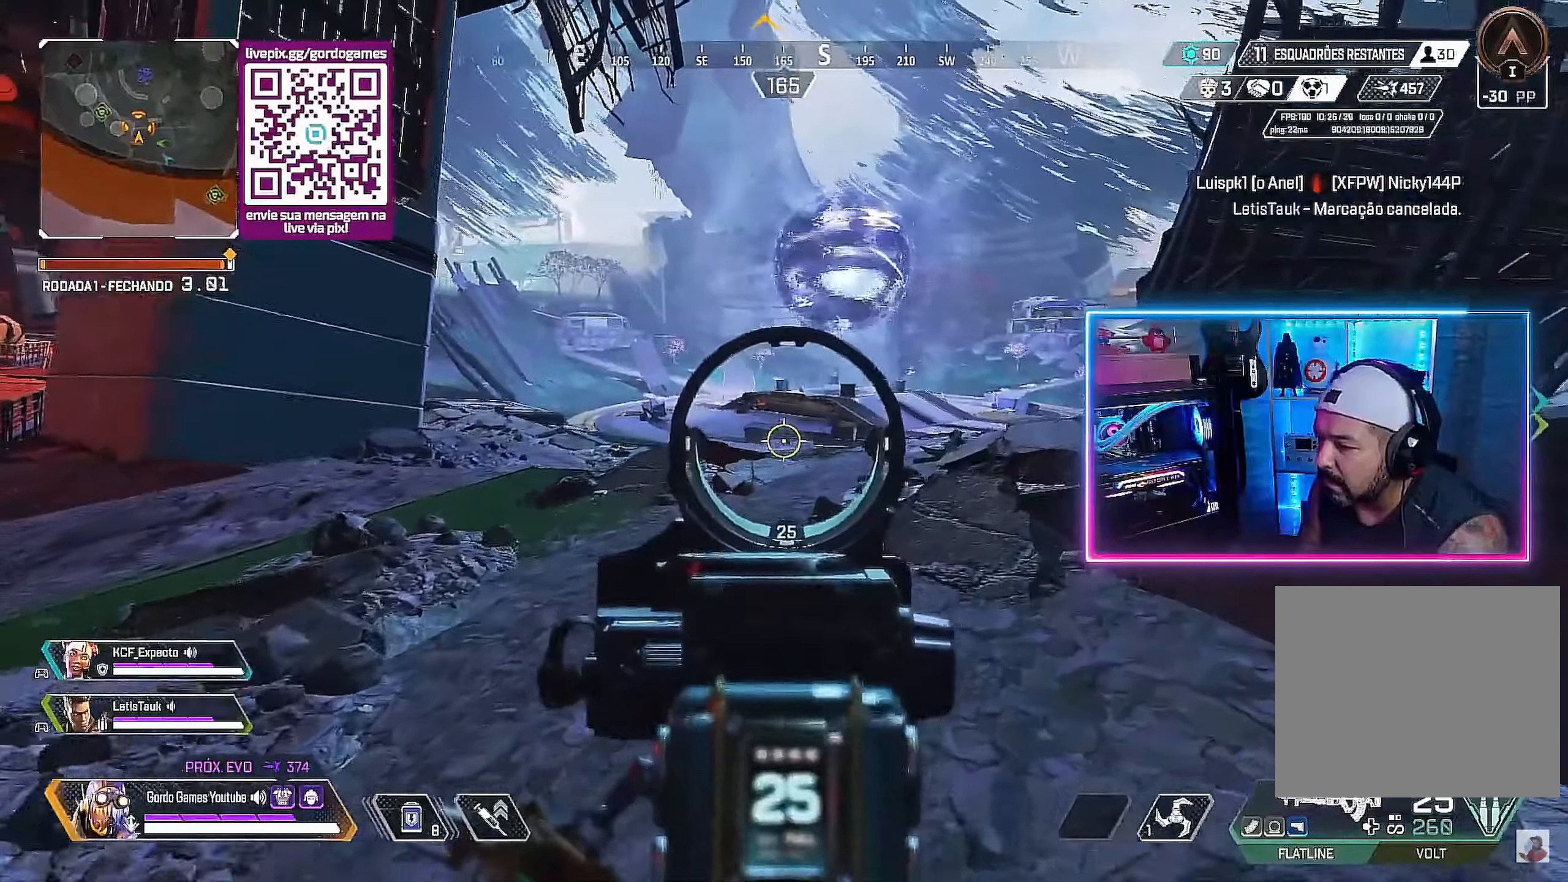
{"buttons": ["L2"], "left_stick": "up-right", "right_stick": "center", "events": []}
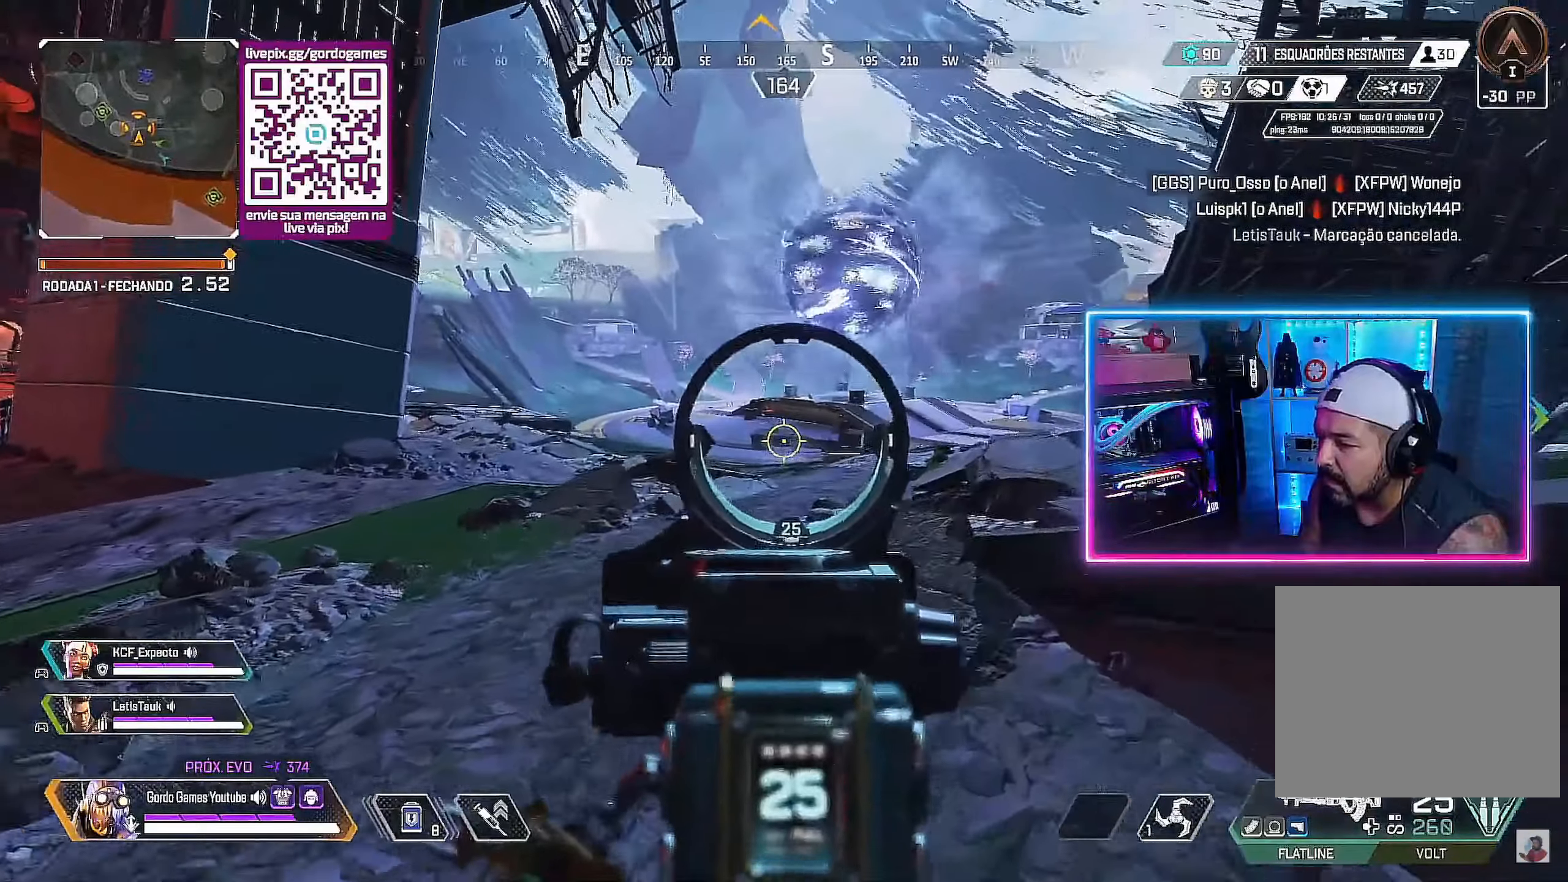
{"buttons": ["CIRCLE"], "left_stick": "down", "right_stick": "center", "events": [[33, "L2", "up"], [100, "left_stick", "down-right"], [167, "left_stick", "down"], [367, "CIRCLE", "down"]]}
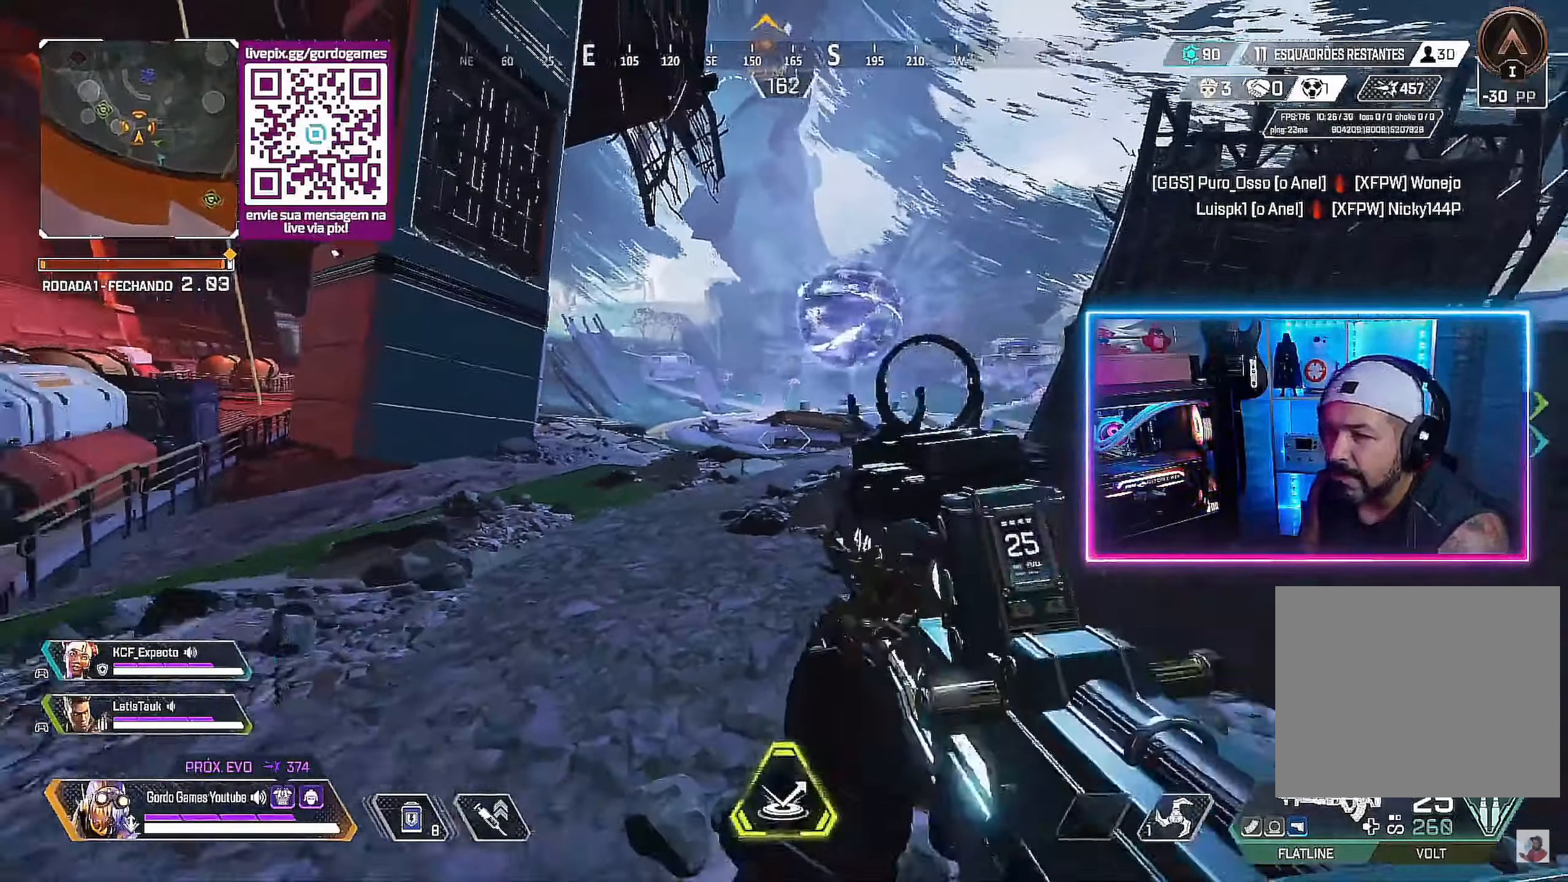
{"buttons": ["CIRCLE"], "left_stick": "down", "right_stick": "center", "events": [[300, "CIRCLE", "up"], [300, "right_stick", "right"], [467, "CIRCLE", "down"], [483, "right_stick", "center"]]}
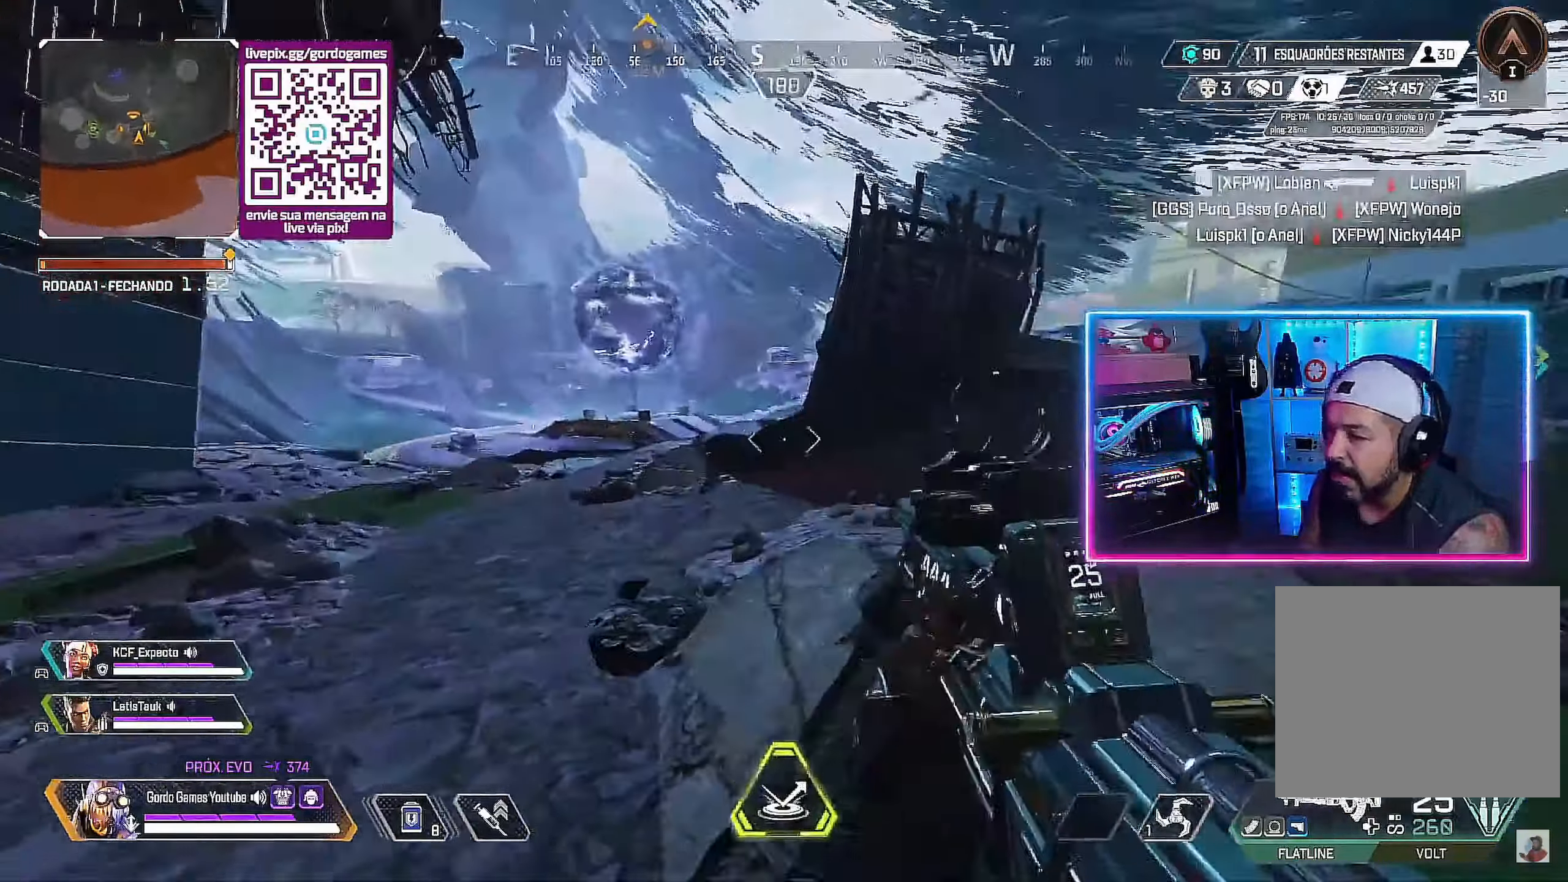
{"buttons": [], "left_stick": "down-right", "right_stick": "center", "events": [[200, "CIRCLE", "up"], [300, "left_stick", "down-right"], [383, "R3", "down"], [500, "R3", "up"]]}
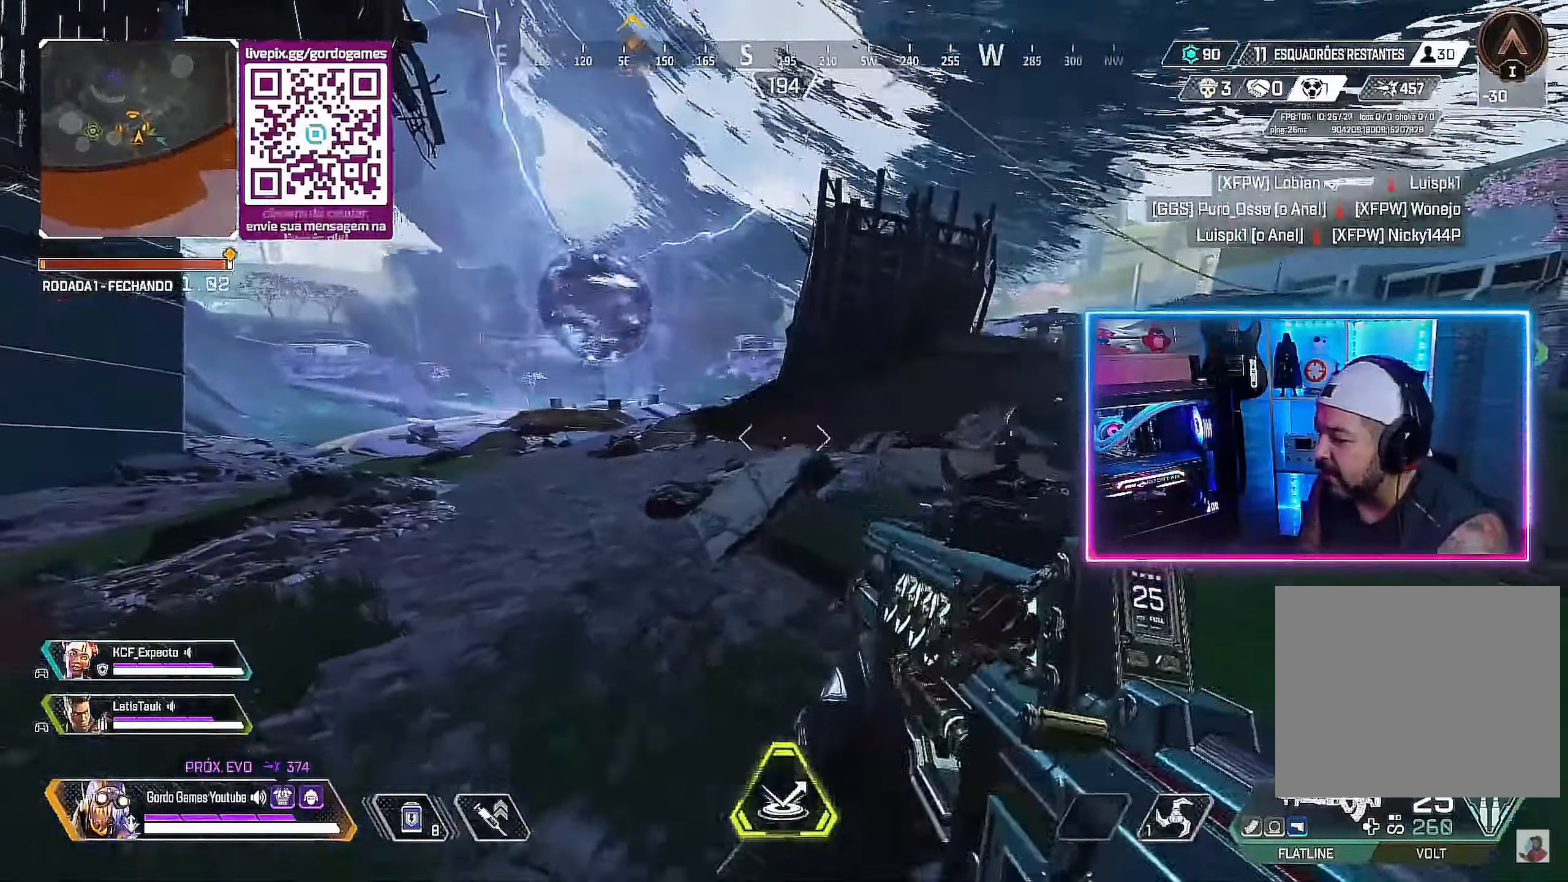
{"buttons": ["R1"], "left_stick": "right", "right_stick": "center", "events": [[267, "left_stick", "right"], [333, "R1", "down"], [417, "R1", "up"], [483, "R1", "down"]]}
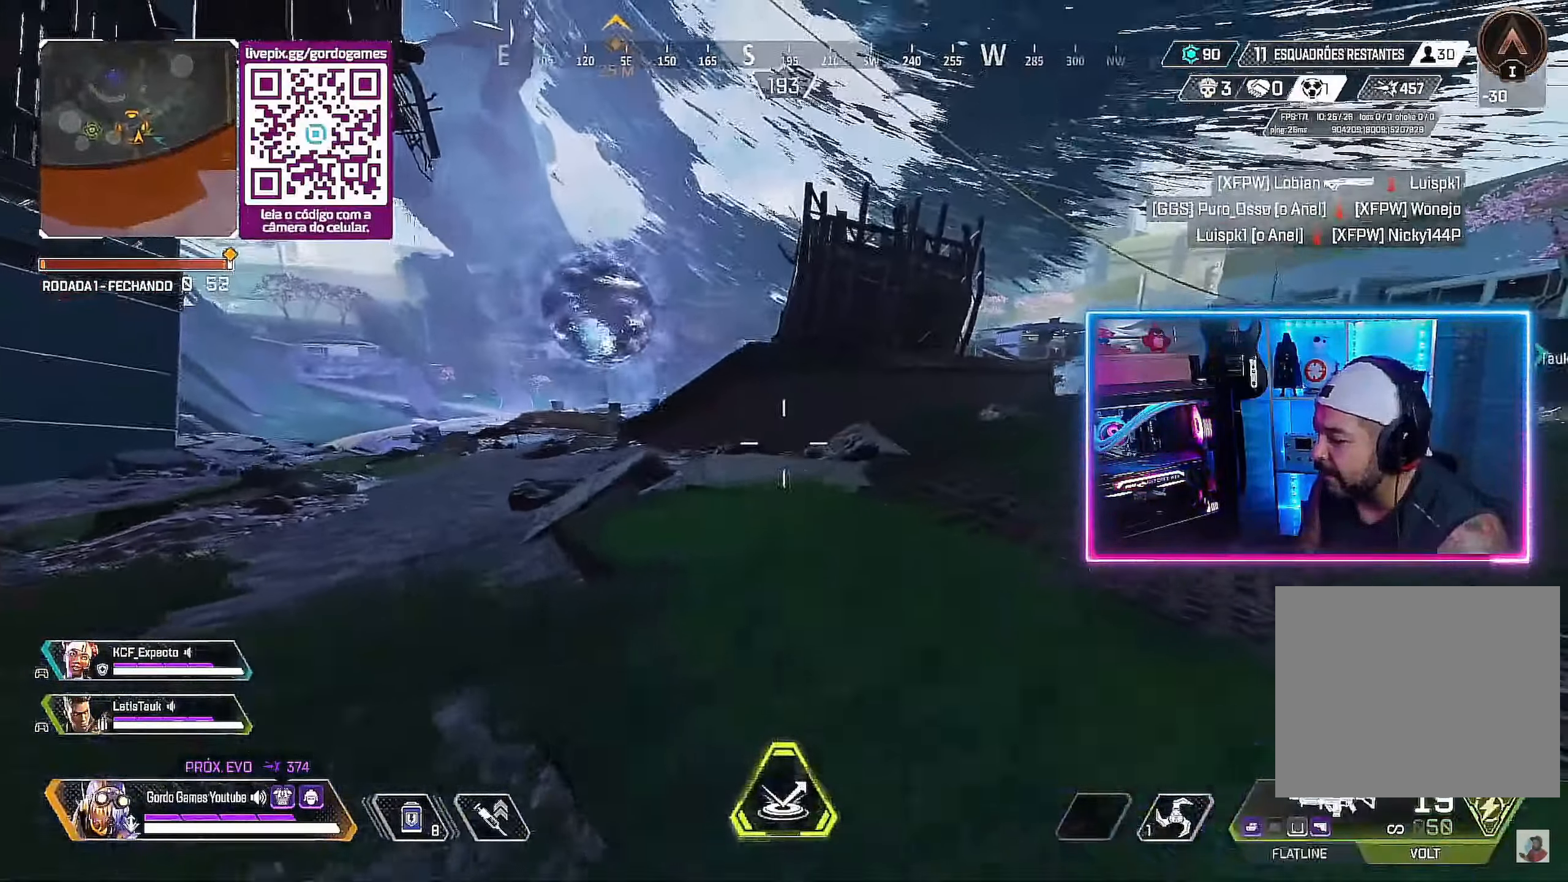
{"buttons": [], "left_stick": "right", "right_stick": "center", "events": [[83, "R1", "up"], [267, "right_stick", "right"], [450, "right_stick", "center"]]}